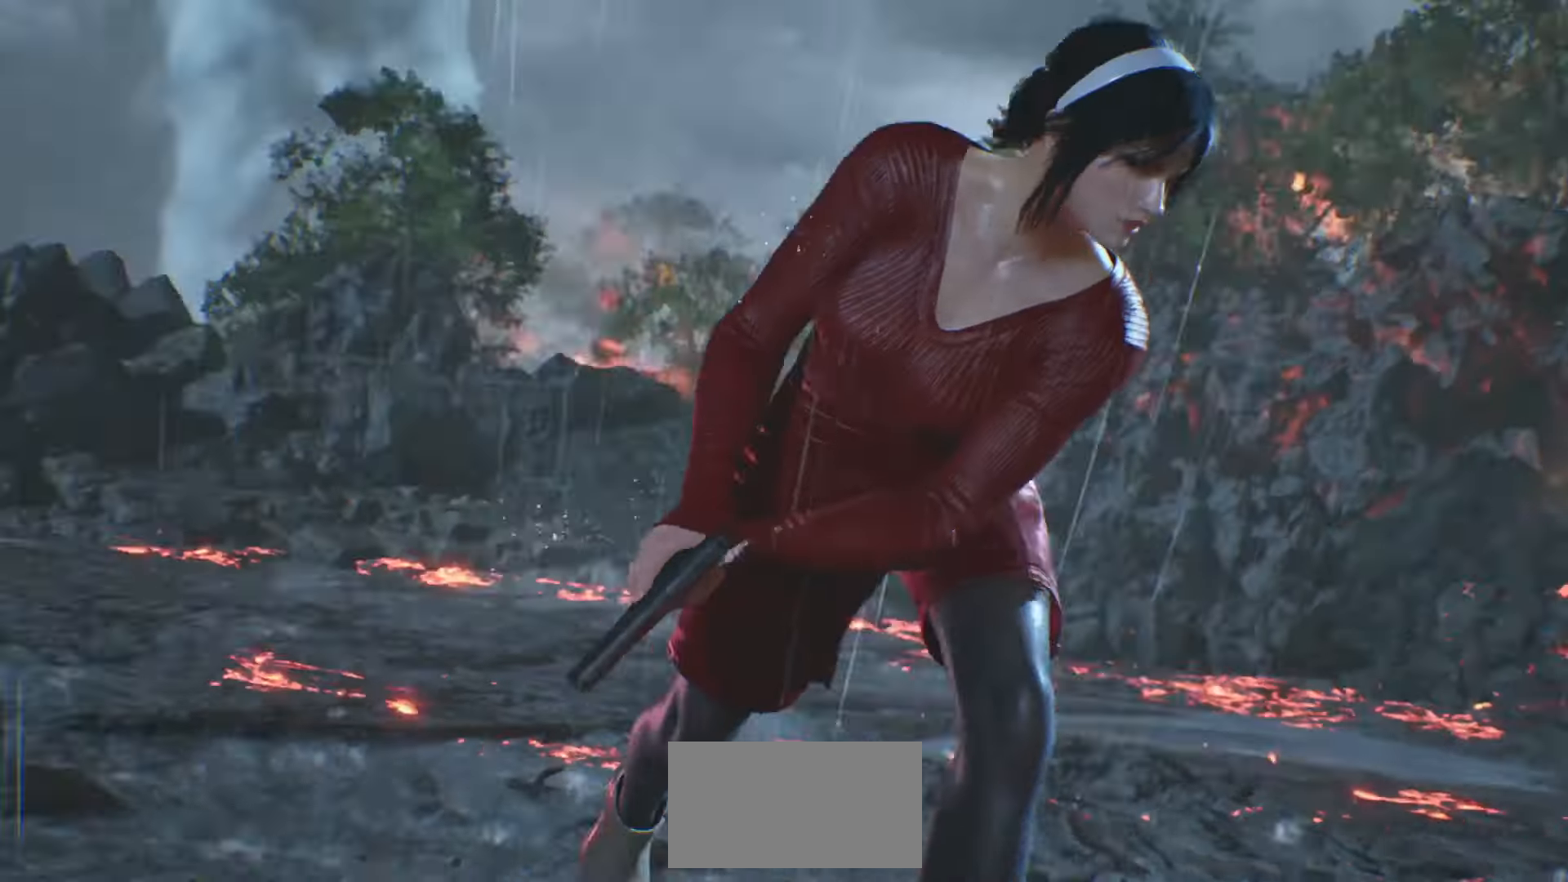
Gameplay with a controller (arcade stick); each line is a JSON object with the inputs held at the frame after it. "events" lists button and stick changes between this image and that frame as [ms after this image, input, new state], when the widget could be followed in between. Not read: L3 R3.
{"buttons": ["START"], "left_stick": "center", "events": [[183, "START", "down"], [267, "START", "up"], [350, "START", "down"], [433, "START", "up"], [483, "START", "down"]]}
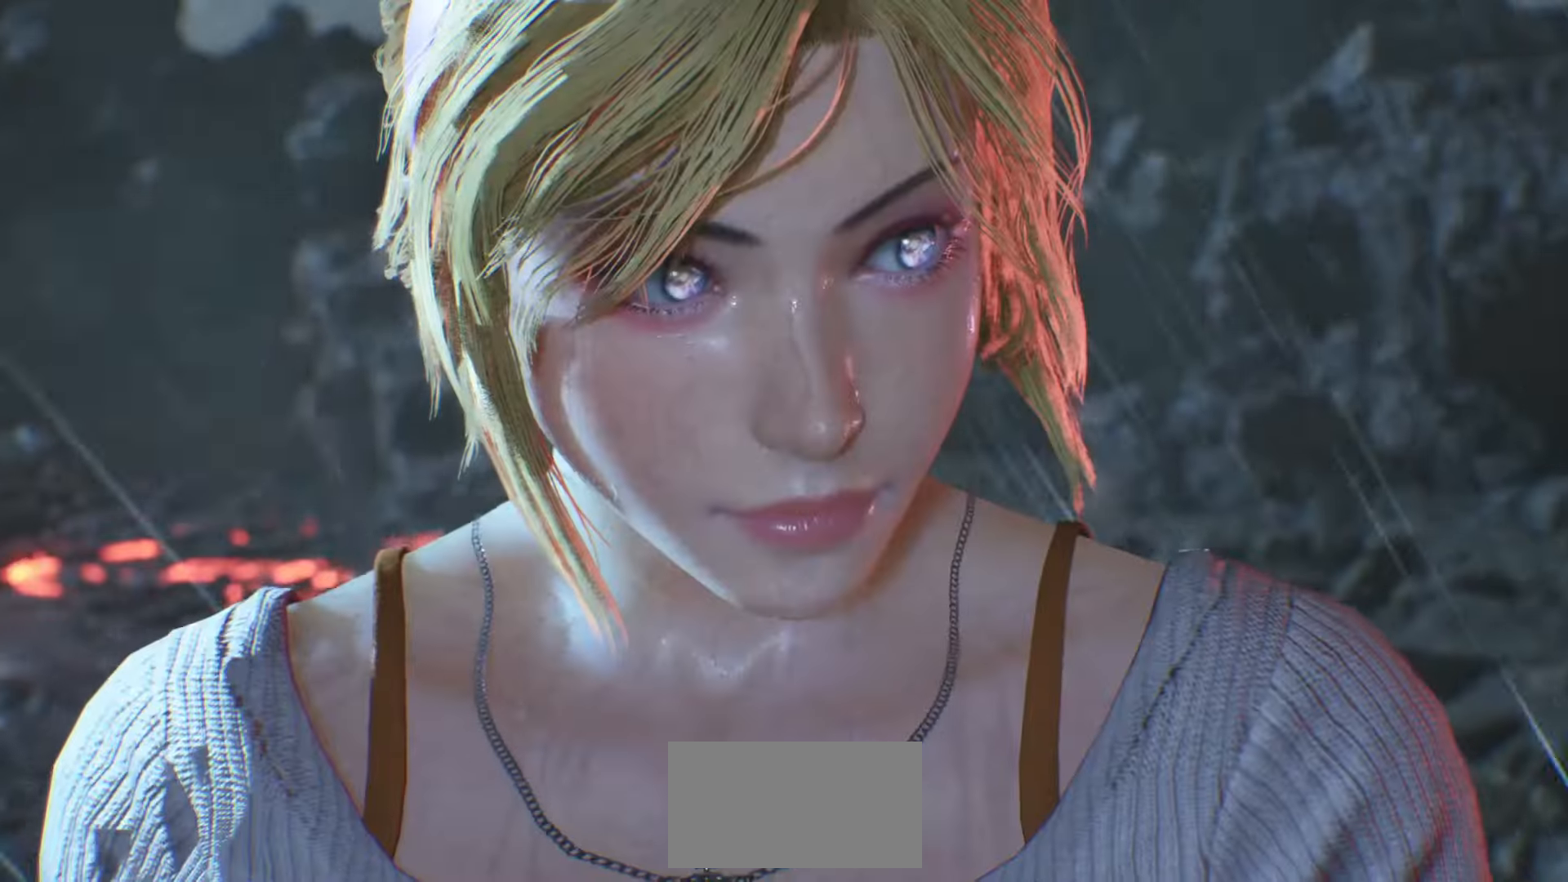
{"buttons": ["START"], "left_stick": "center", "events": [[83, "START", "up"], [133, "START", "down"], [233, "START", "up"], [267, "START", "down"]]}
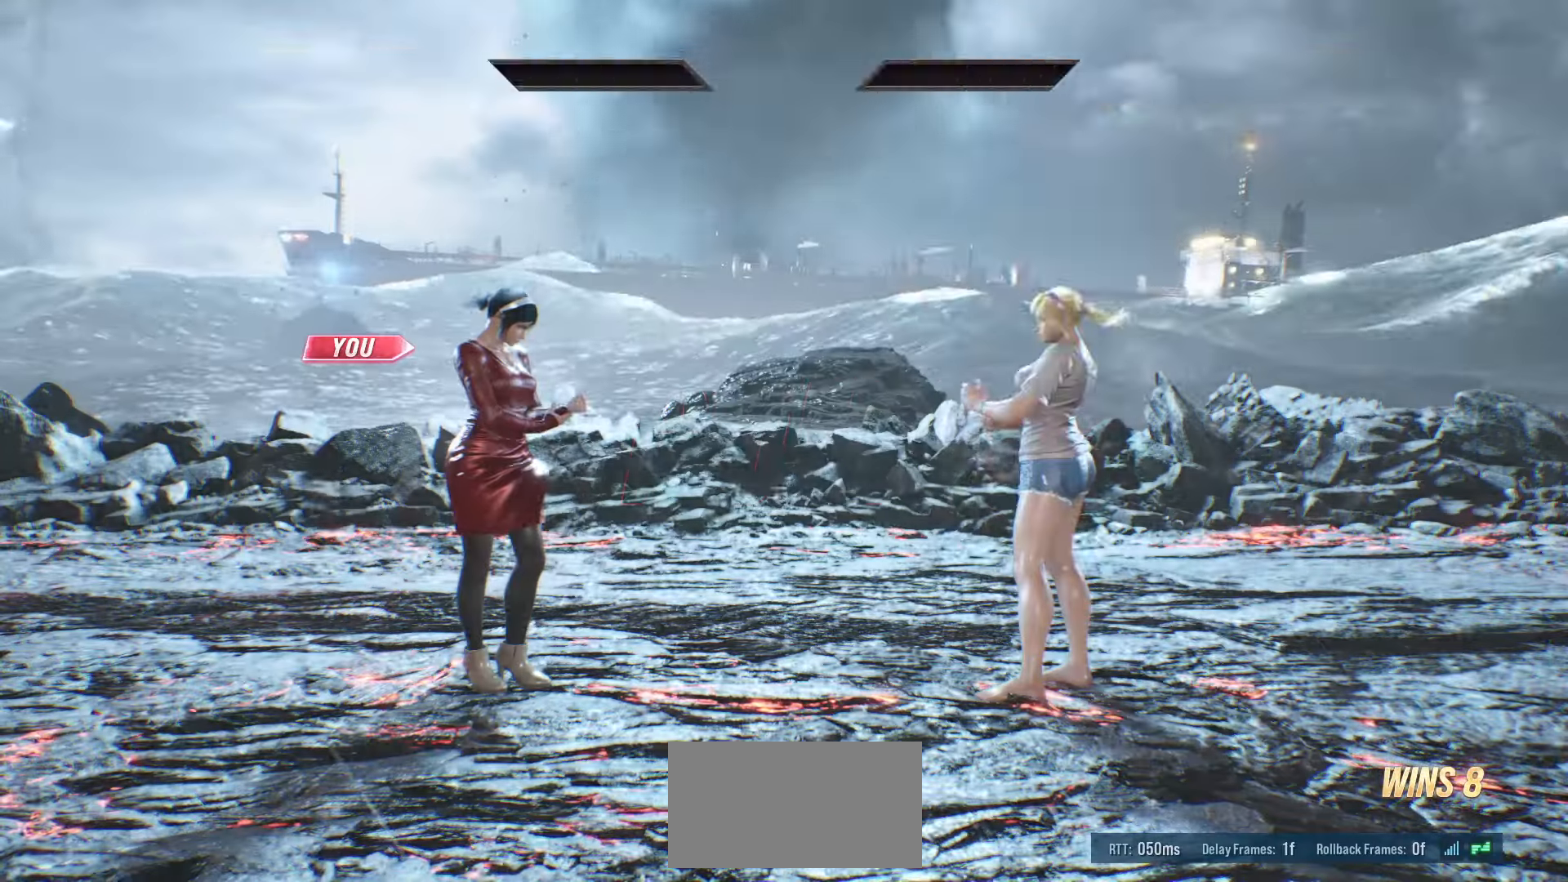
{"buttons": ["START"], "left_stick": "center", "events": [[300, "START", "up"], [367, "START", "down"], [467, "START", "up"], [500, "START", "down"]]}
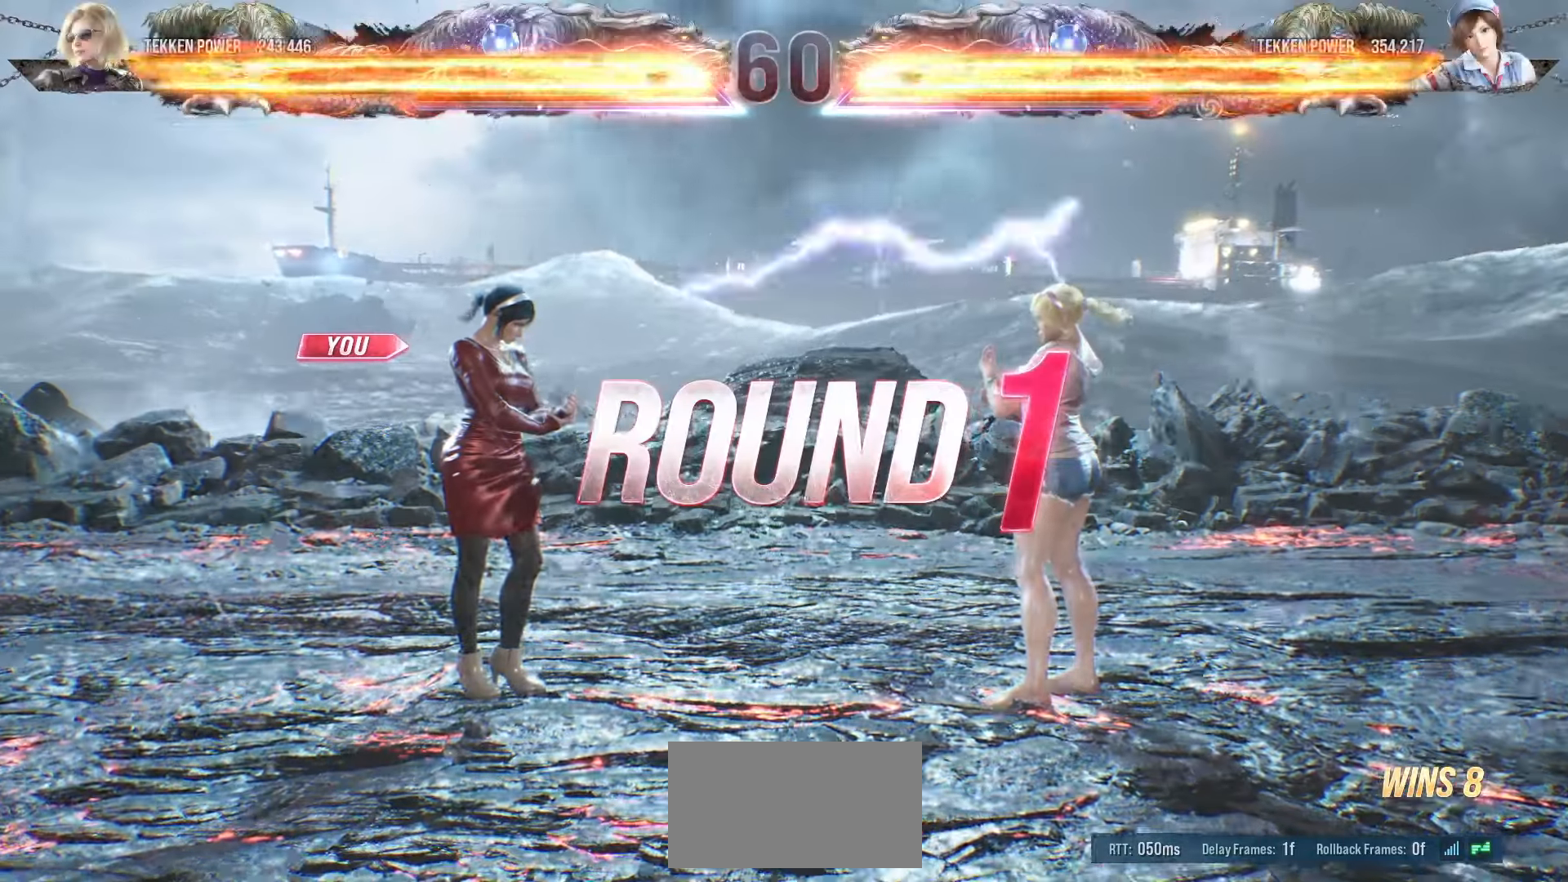
{"buttons": [], "left_stick": "center", "events": [[83, "START", "up"], [133, "START", "down"], [217, "START", "up"], [283, "START", "down"], [367, "START", "up"]]}
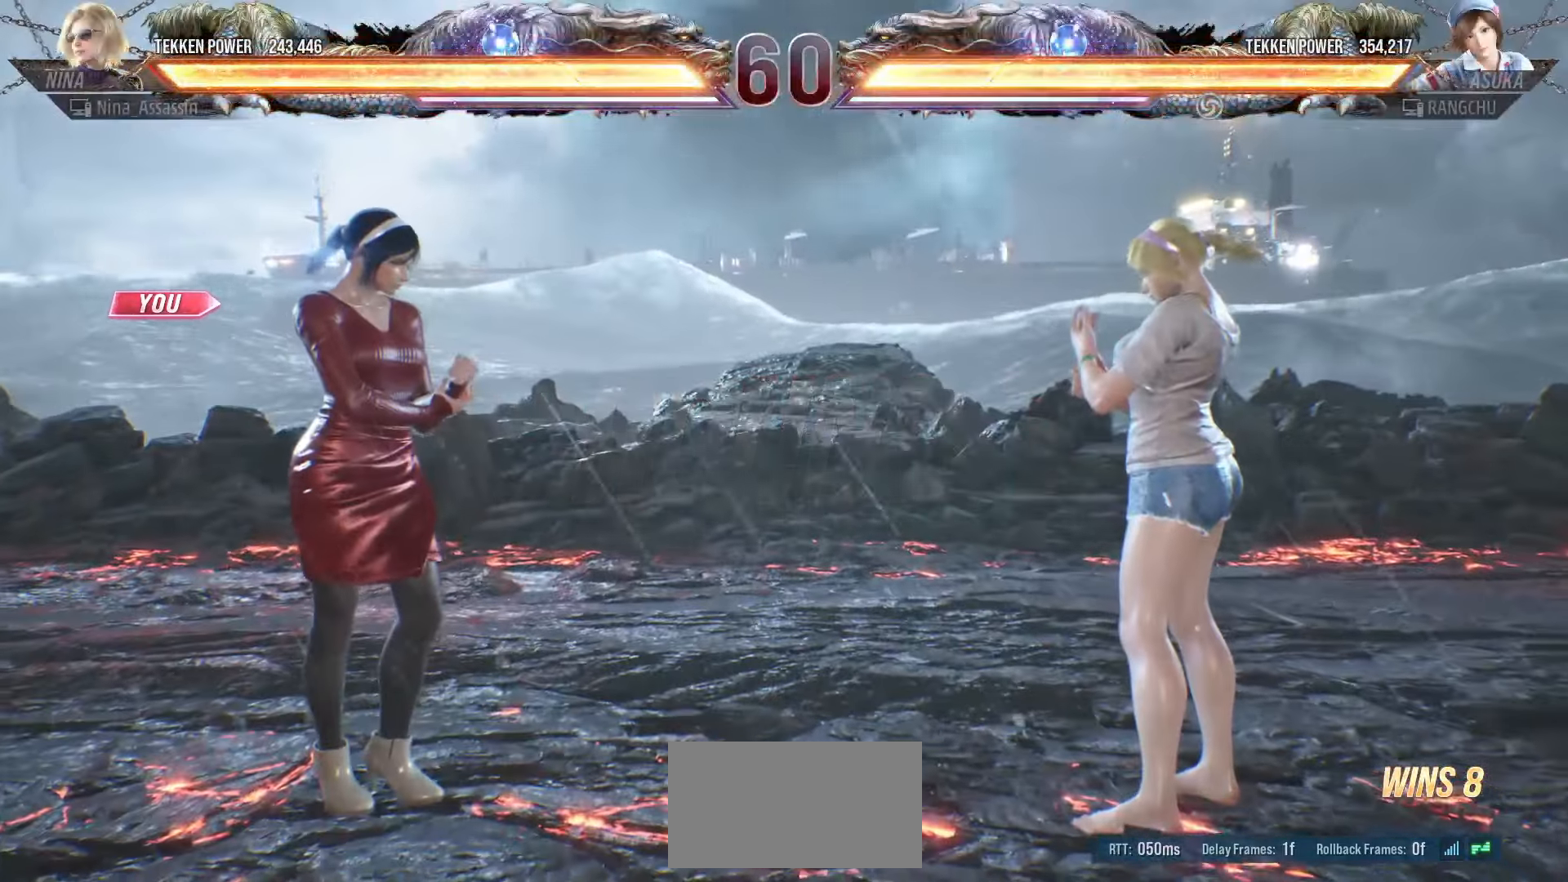
{"buttons": [], "left_stick": "right", "events": [[217, "left_stick", "right"], [267, "left_stick", "down"], [367, "left_stick", "left"], [417, "left_stick", "up"], [467, "left_stick", "right"]]}
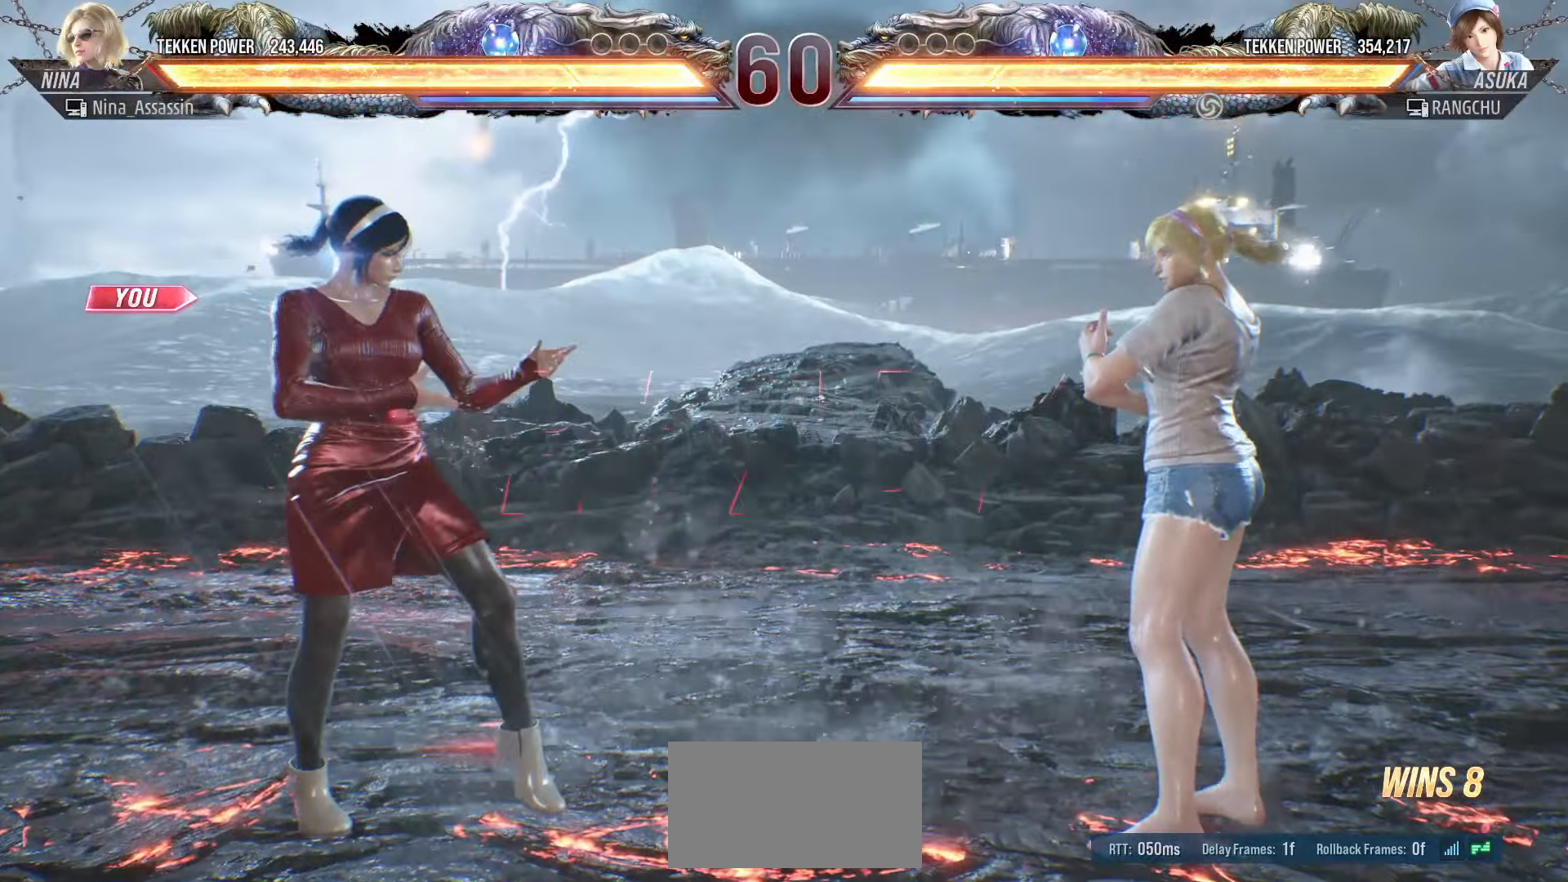
{"buttons": [], "left_stick": "right", "events": [[50, "left_stick", "down"], [100, "left_stick", "left"], [167, "left_stick", "up"], [217, "left_stick", "right"], [283, "left_stick", "down"], [350, "left_stick", "left"], [417, "left_stick", "up"], [467, "left_stick", "right"]]}
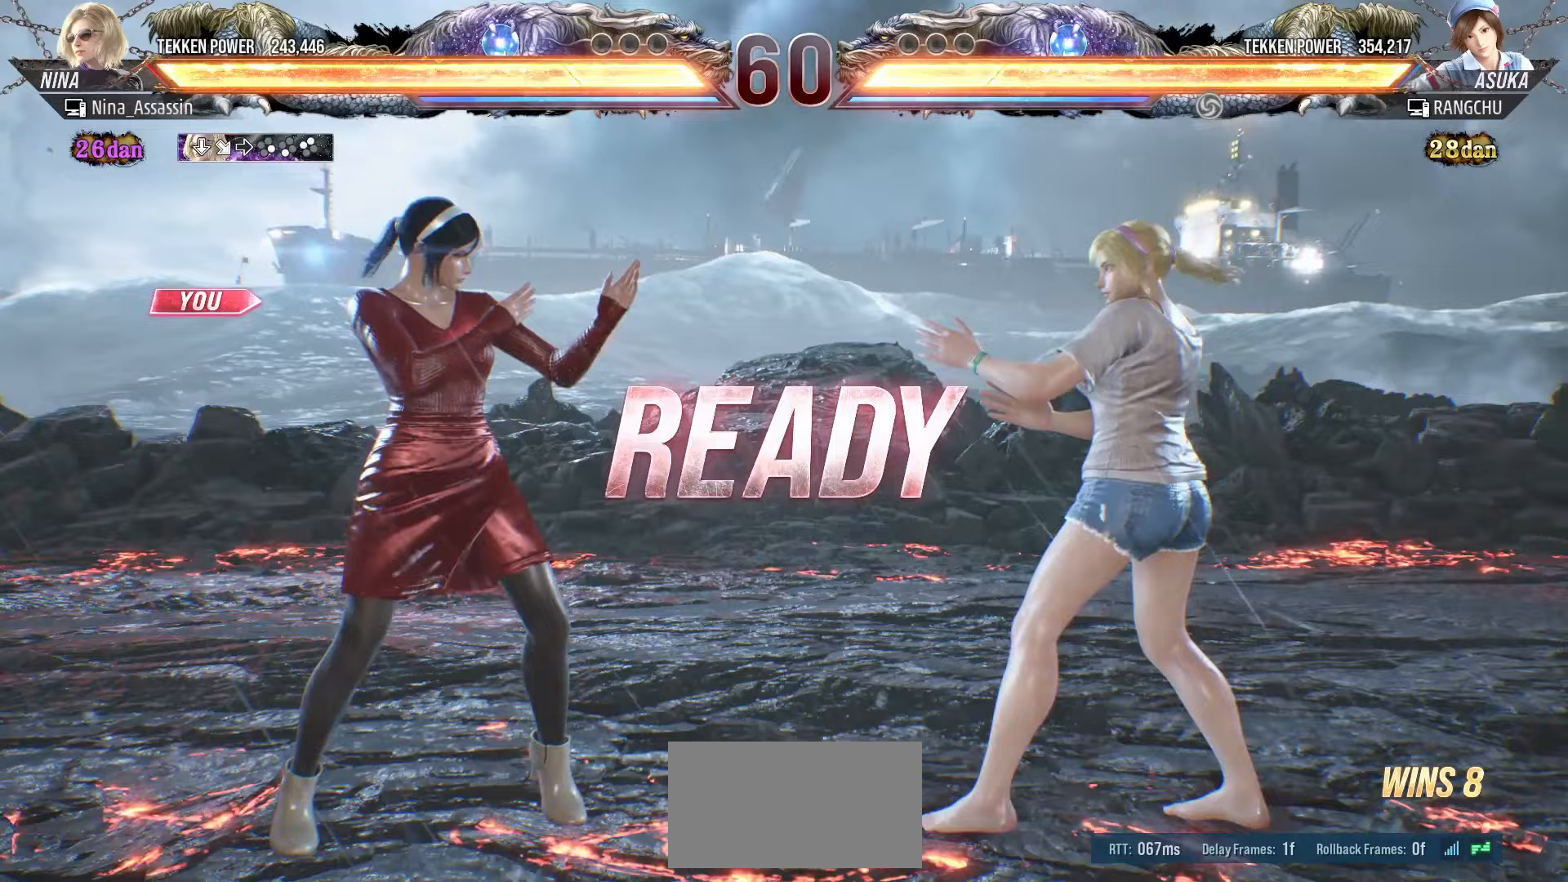
{"buttons": [], "left_stick": "center", "events": [[33, "left_stick", "down"], [100, "left_stick", "left"], [167, "left_stick", "up"], [217, "left_stick", "right"], [283, "left_stick", "down"], [333, "left_stick", "left"], [400, "left_stick", "center"]]}
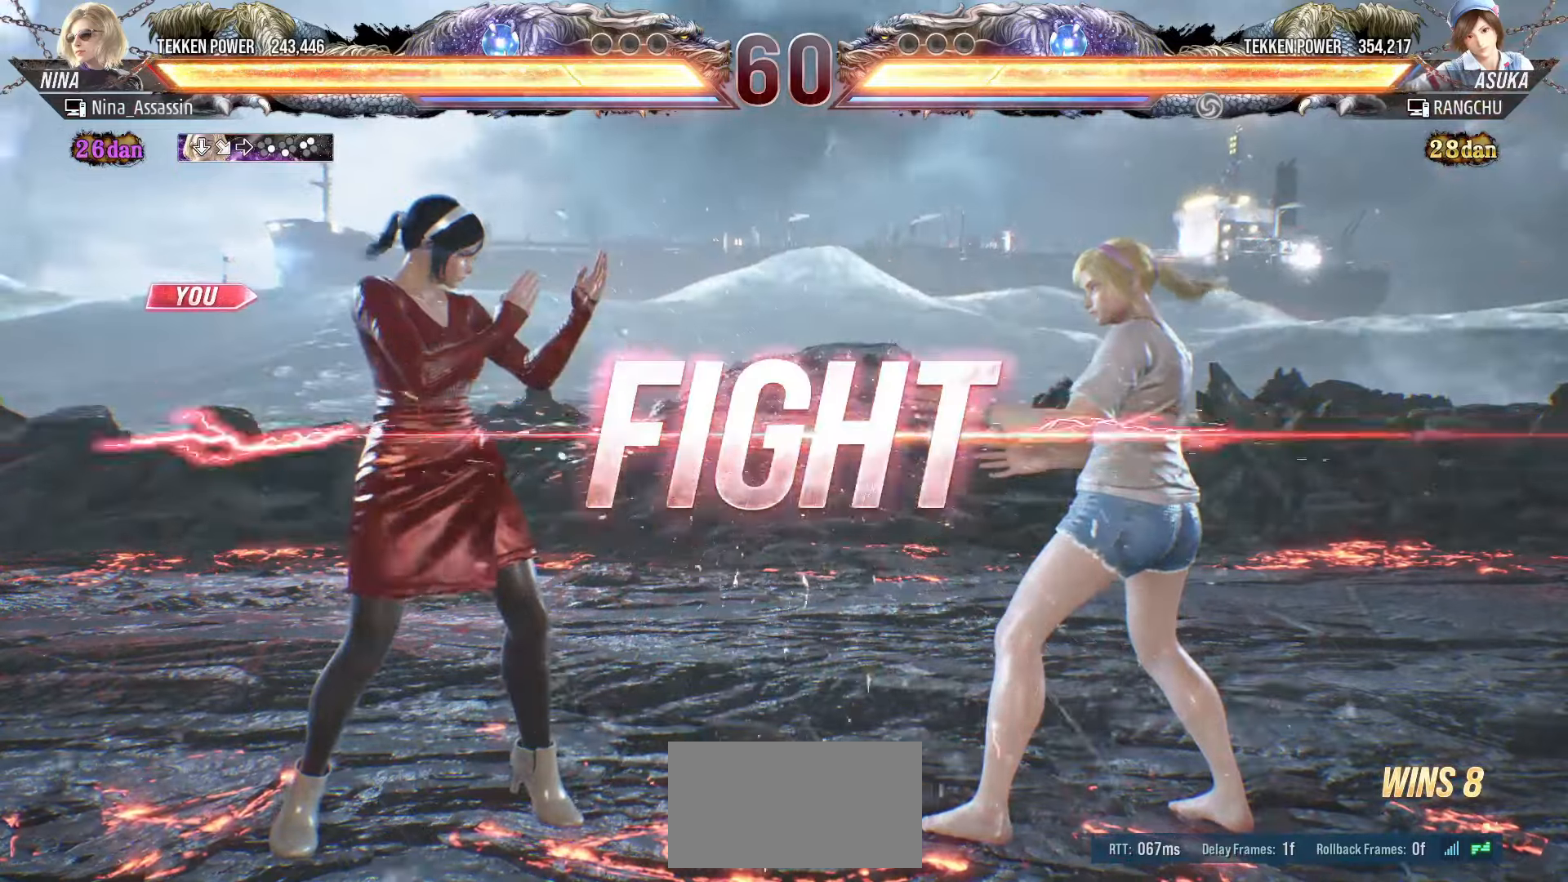
{"buttons": [], "left_stick": "left"}
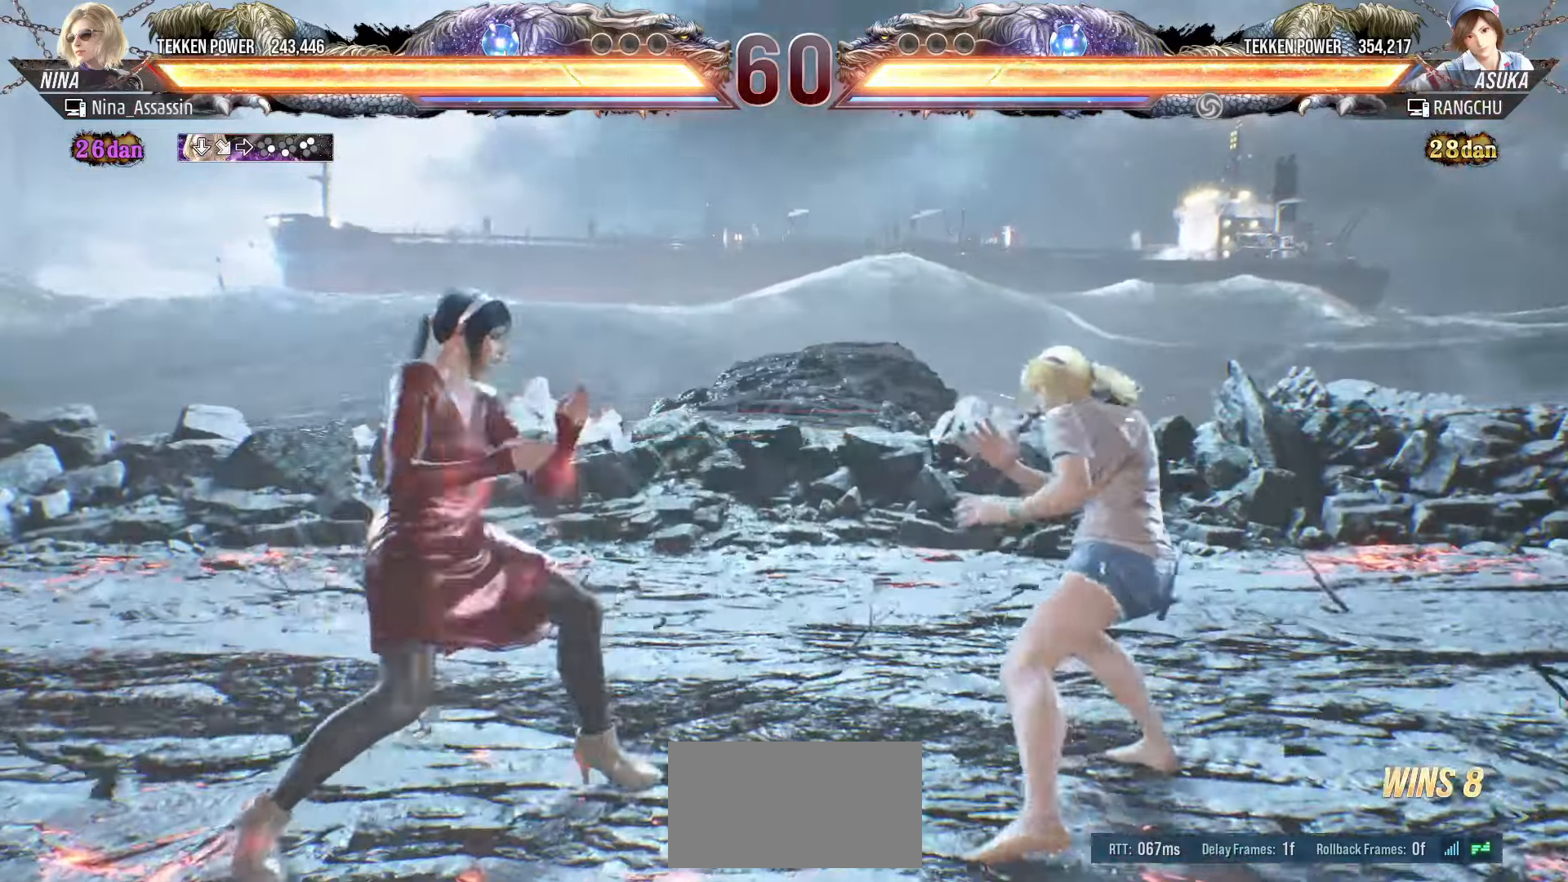
{"buttons": [], "left_stick": "left", "events": []}
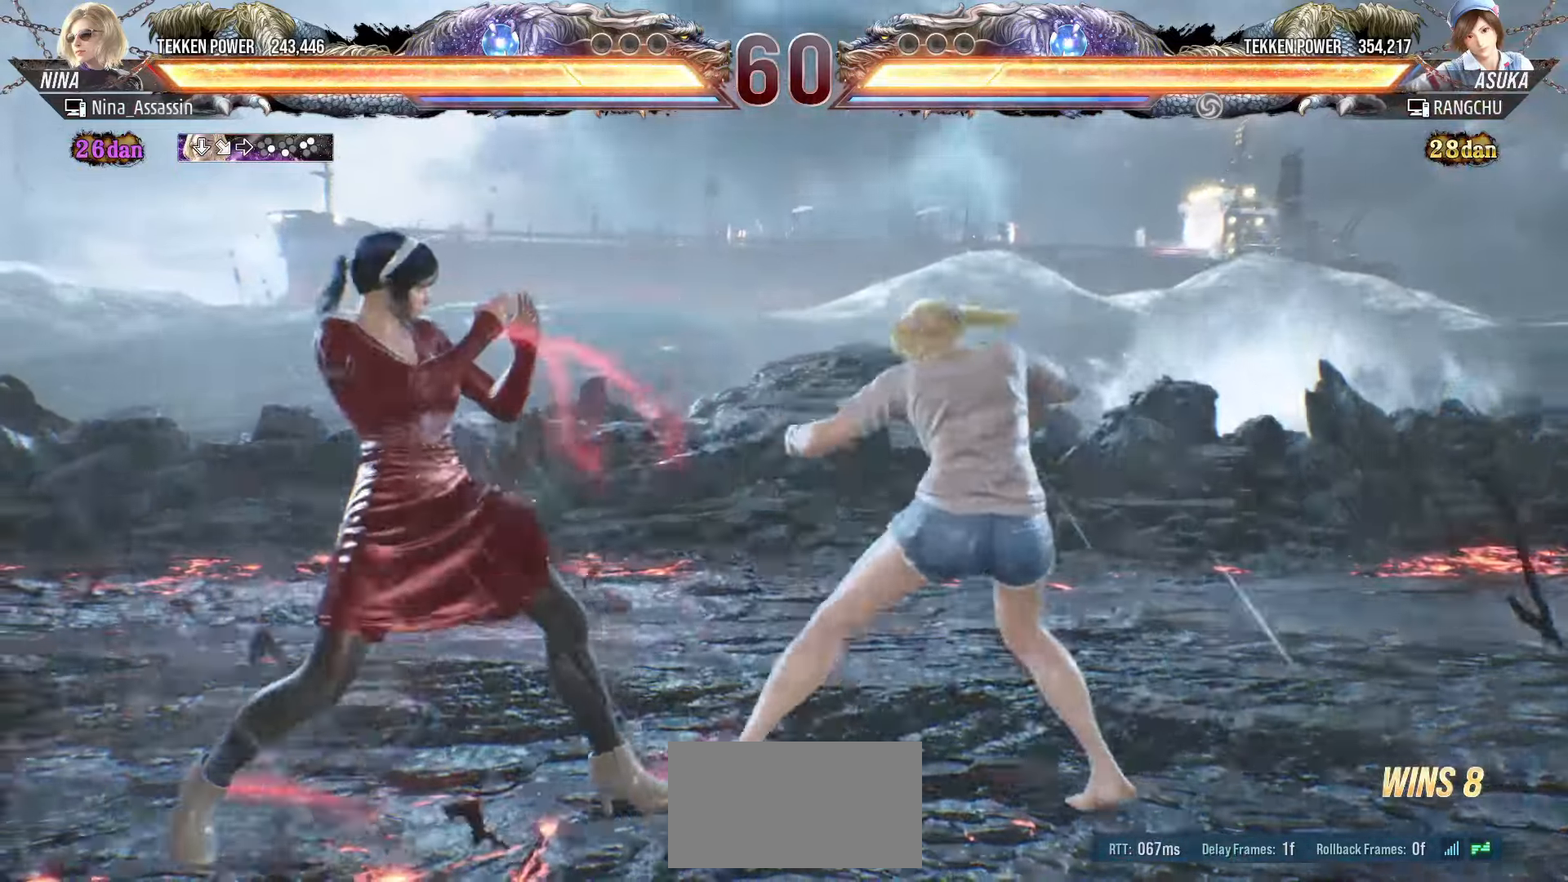
{"buttons": [], "left_stick": "center", "events": [[83, "left_stick", "down-left"], [367, "left_stick", "center"], [450, "SQUARE", "down"], [500, "SQUARE", "up"]]}
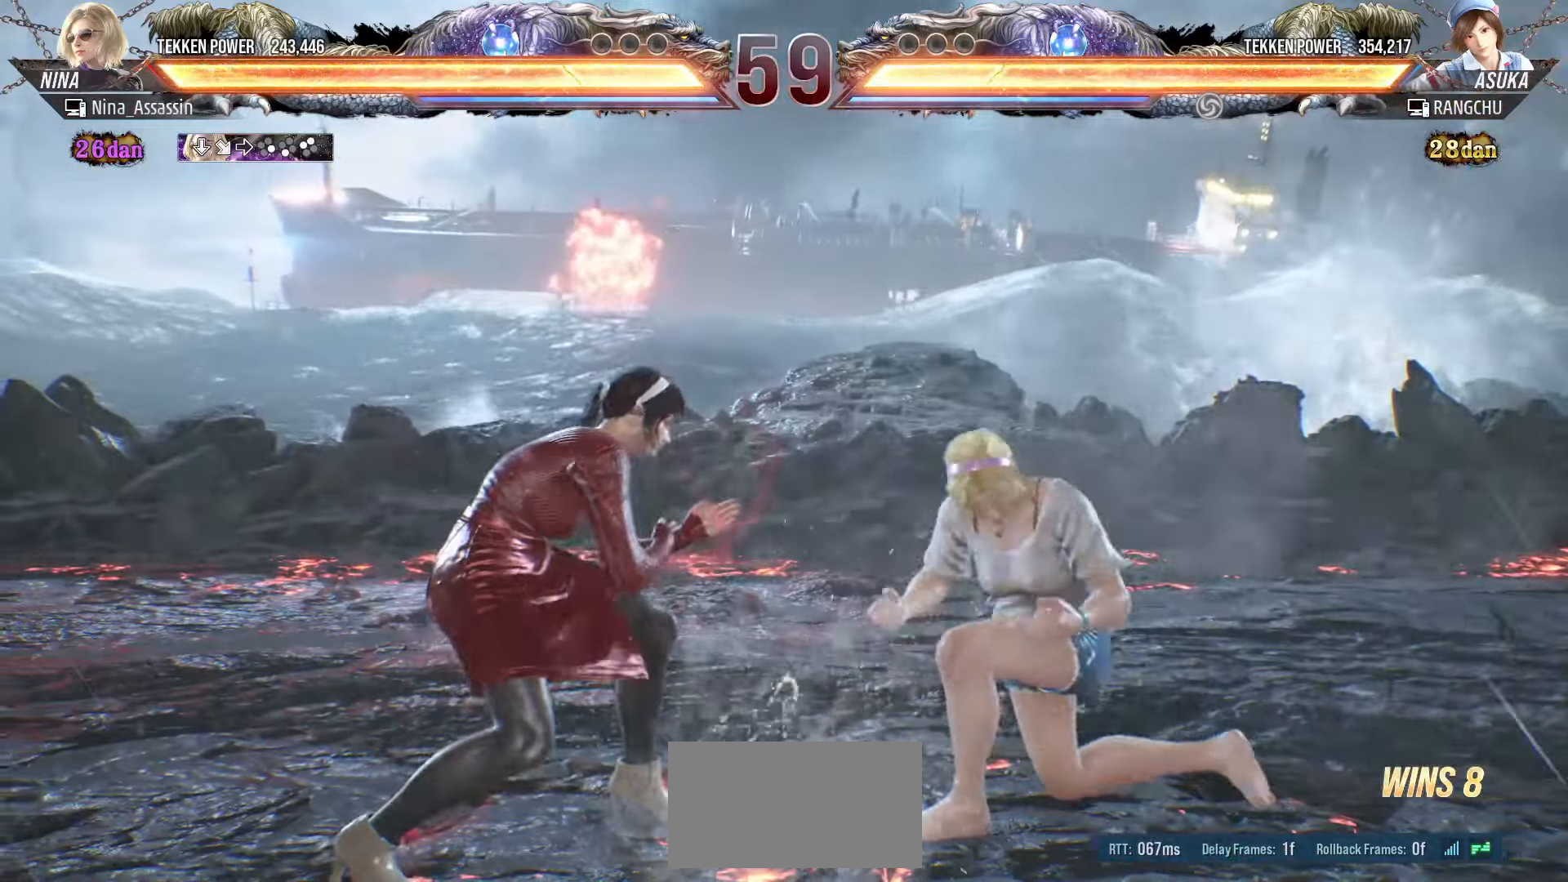
{"buttons": ["SQUARE"], "left_stick": "center", "events": [[117, "SQUARE", "down"], [133, "TRIANGLE", "down"], [167, "TRIANGLE", "up"], [200, "SQUARE", "up"], [333, "SQUARE", "down"], [383, "SQUARE", "up"], [417, "SQUARE", "down"], [467, "SQUARE", "up"], [500, "SQUARE", "down"]]}
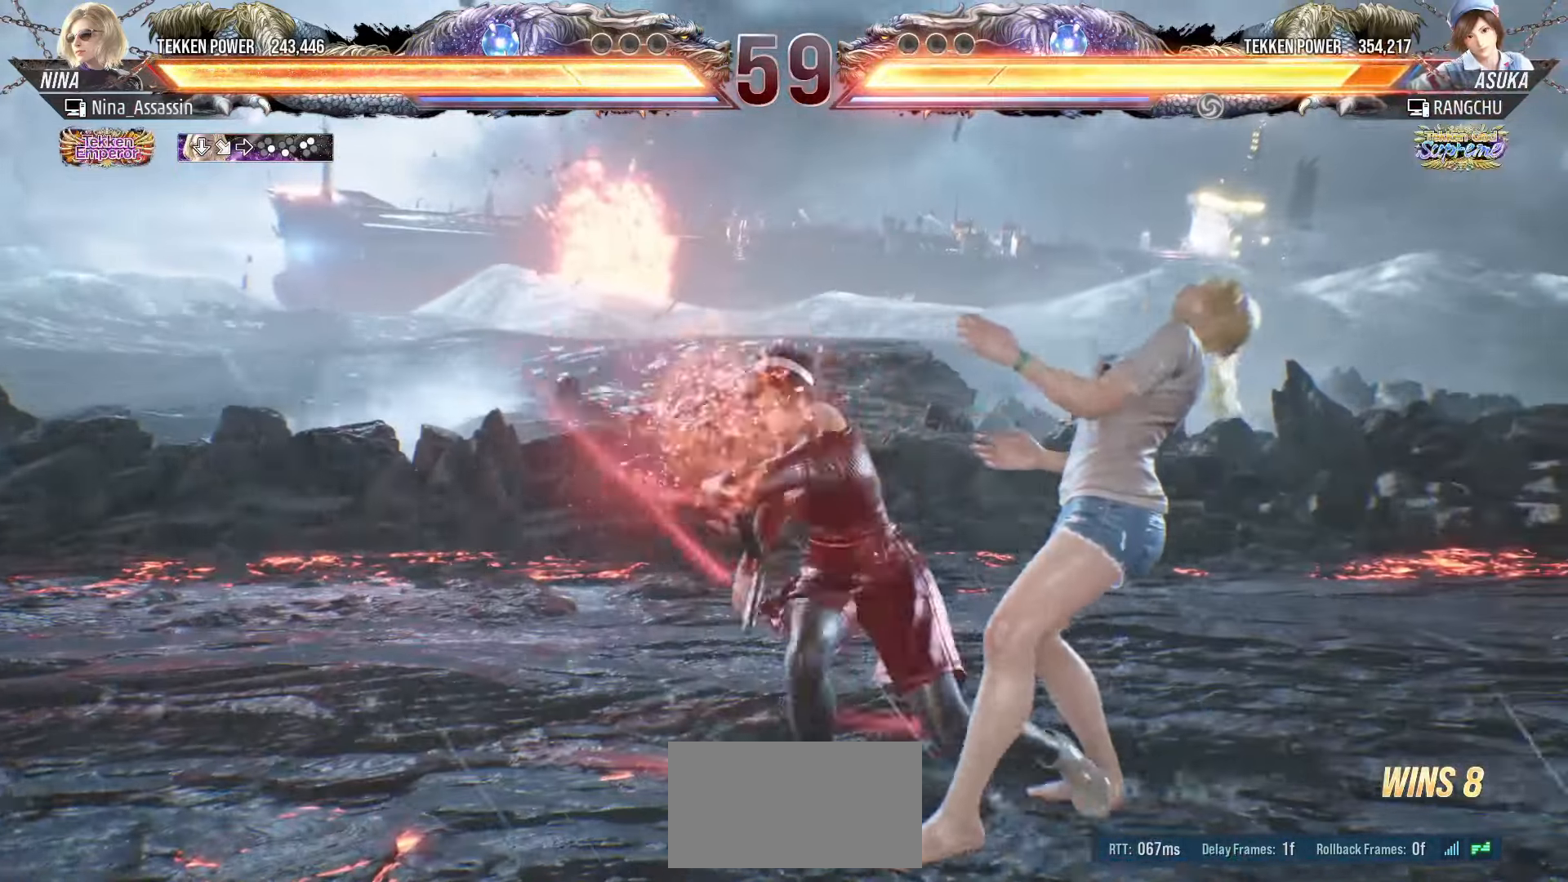
{"buttons": [], "left_stick": "left", "events": [[50, "SQUARE", "up"], [83, "SQUARE", "down"], [117, "SQUARE", "up"], [167, "SQUARE", "down"], [200, "SQUARE", "up"], [233, "SQUARE", "down"], [267, "SQUARE", "up"], [367, "left_stick", "left"]]}
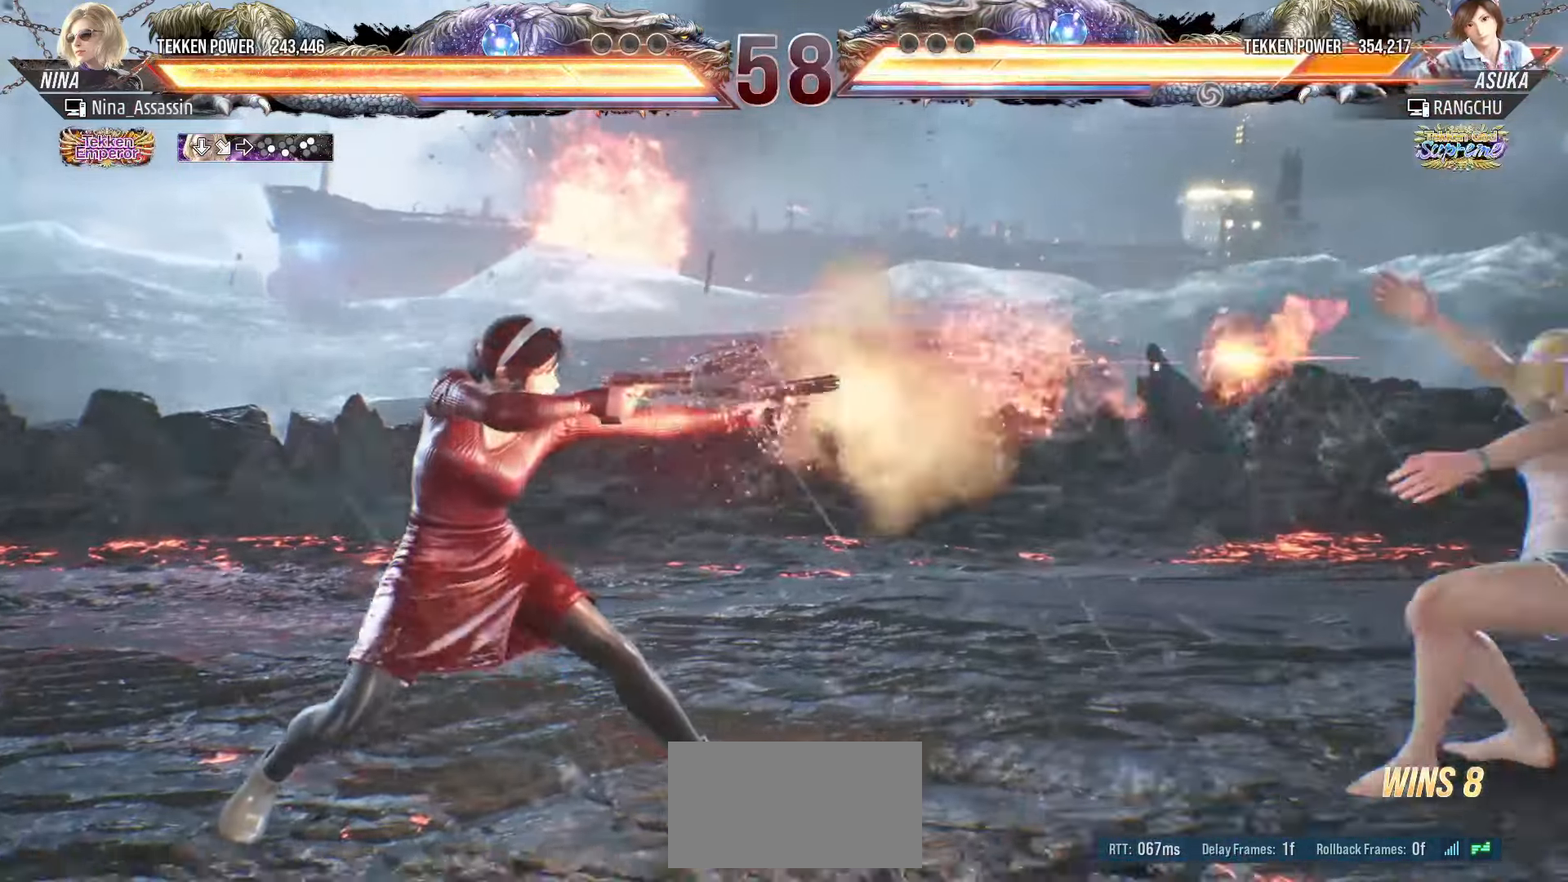
{"buttons": [], "left_stick": "right", "events": [[33, "left_stick", "center"], [350, "left_stick", "right"], [400, "left_stick", "center"], [483, "left_stick", "right"]]}
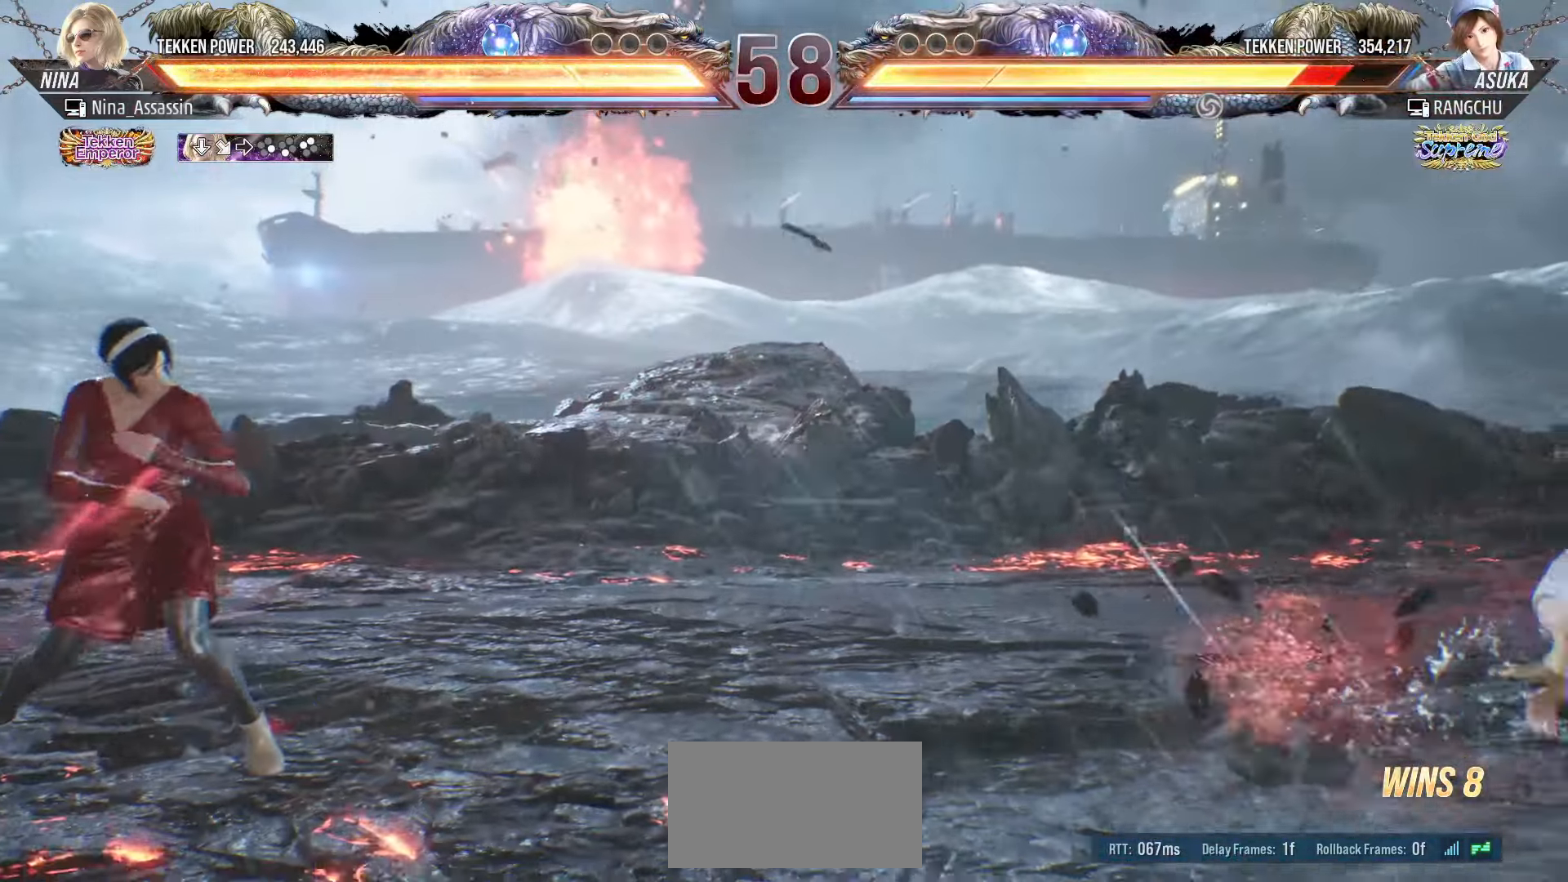
{"buttons": [], "left_stick": "center", "events": [[50, "left_stick", "center"], [133, "left_stick", "right"], [233, "left_stick", "down"], [300, "left_stick", "center"], [383, "left_stick", "right"], [450, "left_stick", "center"]]}
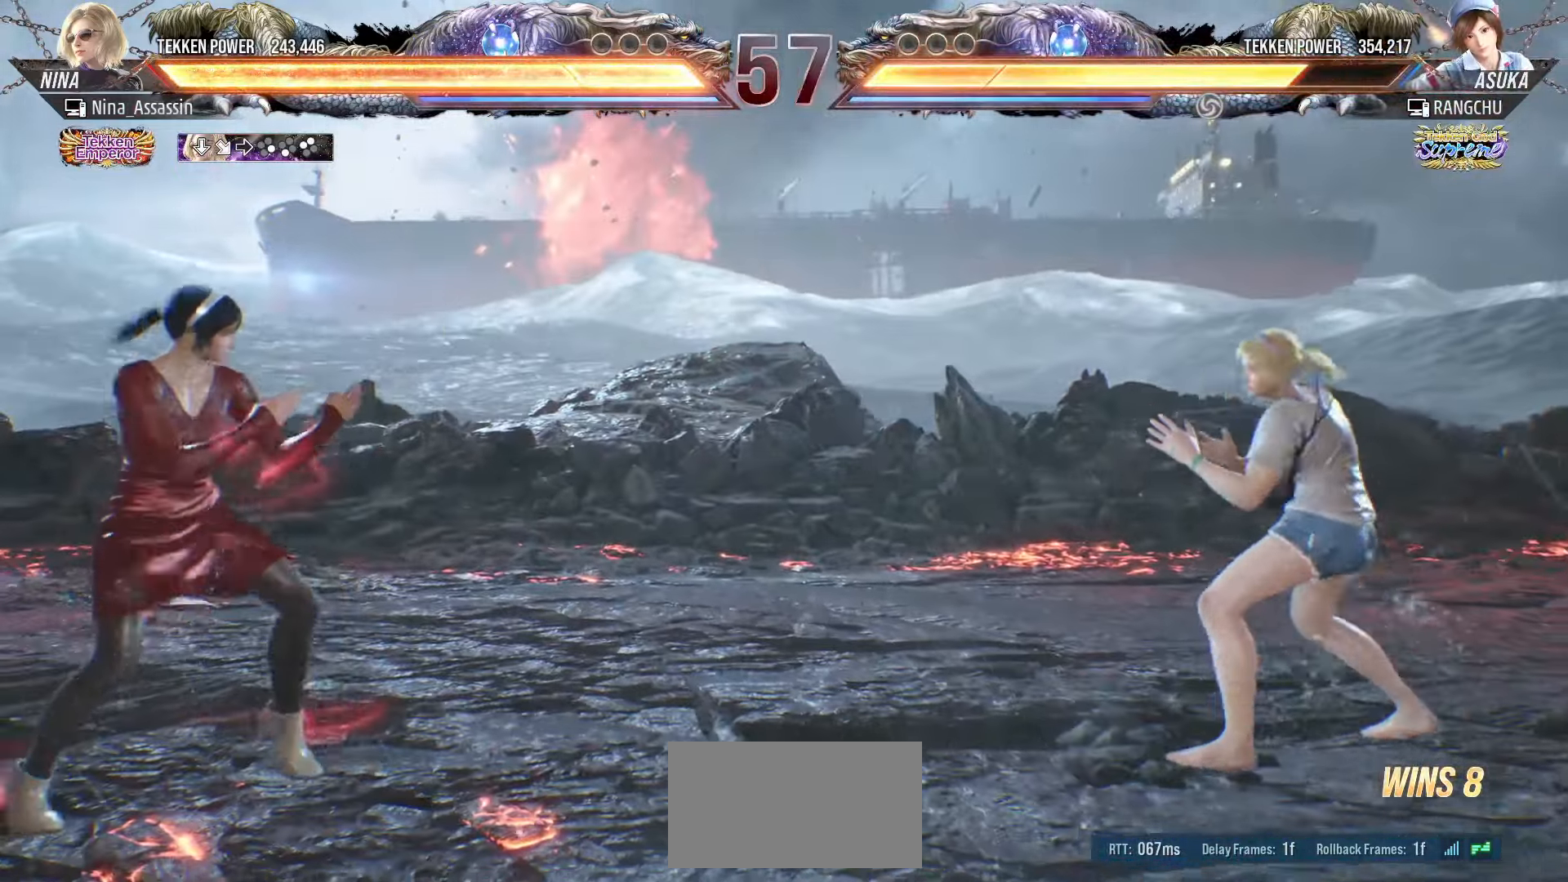
{"buttons": ["SQUARE"], "left_stick": "center", "events": [[17, "left_stick", "right"], [317, "left_stick", "center"], [350, "CIRCLE", "down"], [367, "CROSS", "down"], [417, "CIRCLE", "up"], [417, "CROSS", "up"], [500, "SQUARE", "down"]]}
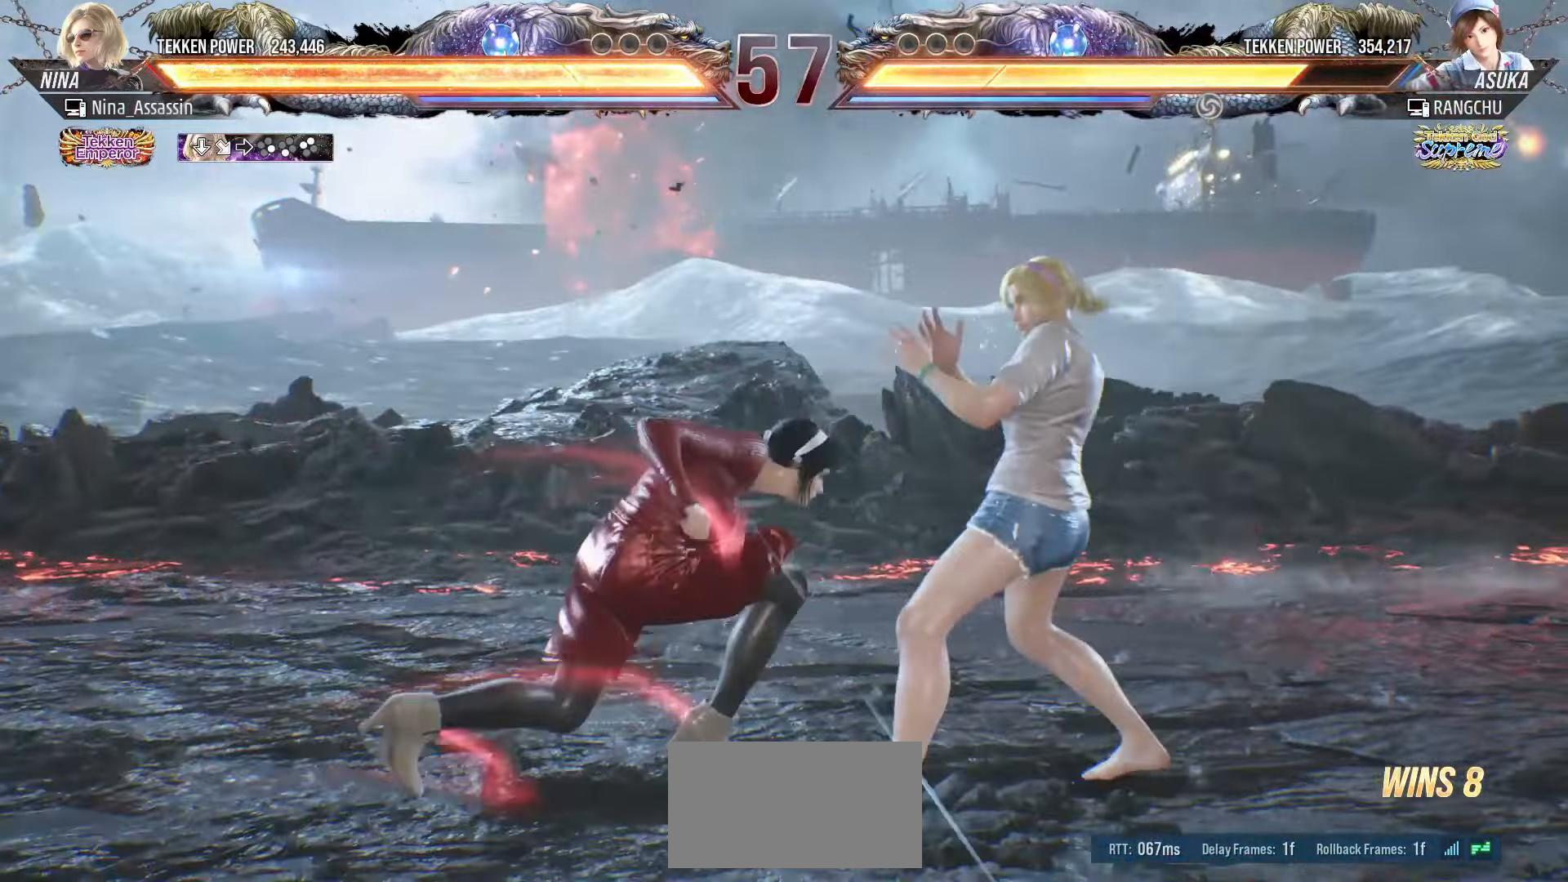
{"buttons": [], "left_stick": "center", "events": [[67, "SQUARE", "up"]]}
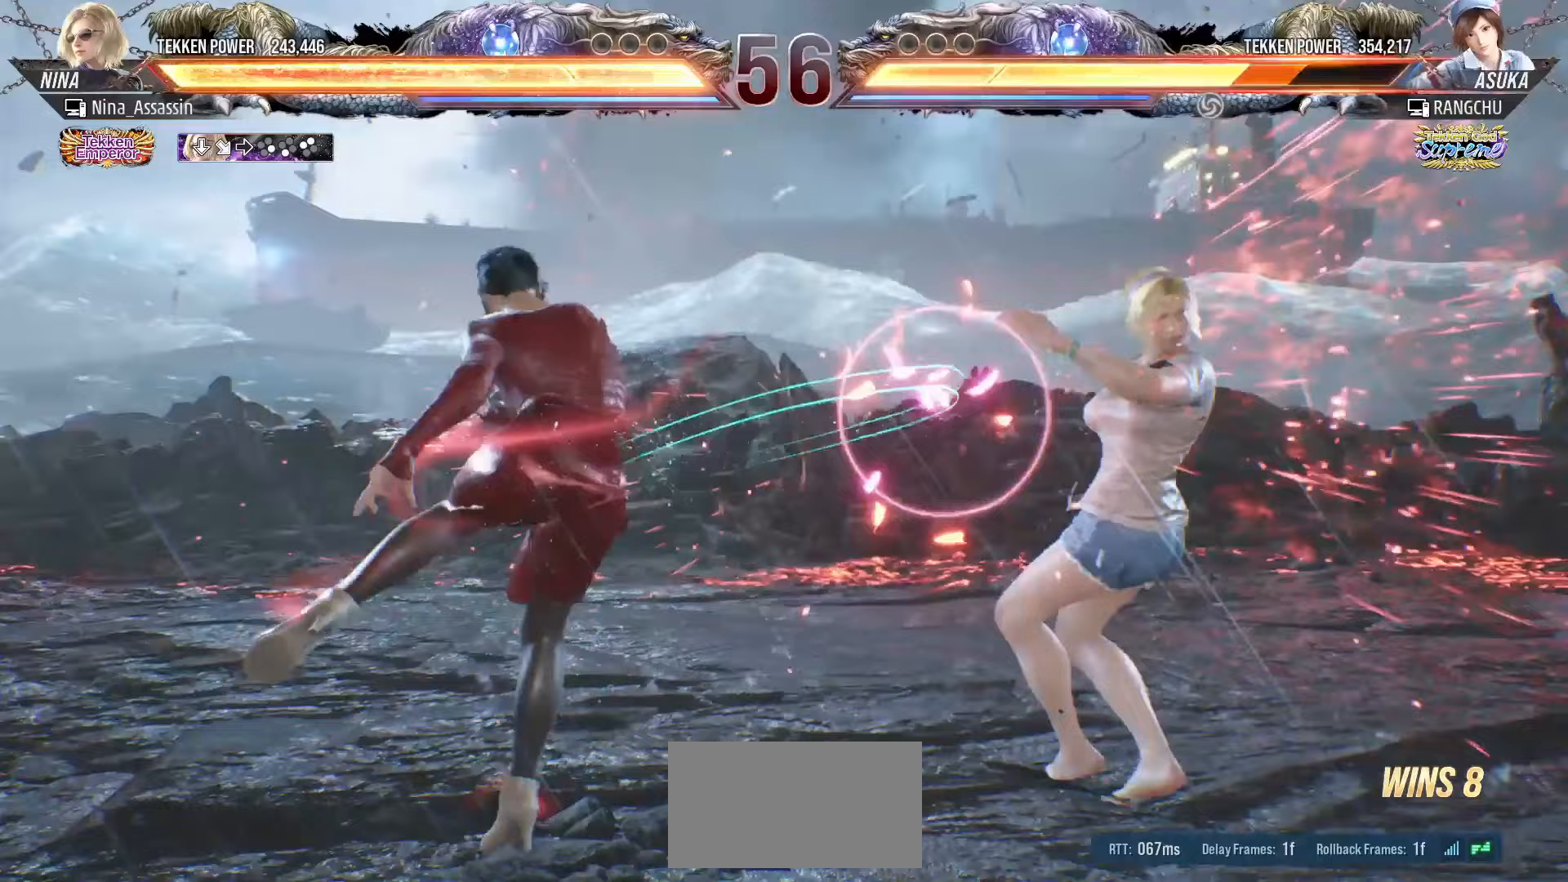
{"buttons": [], "left_stick": "center", "events": [[100, "left_stick", "left"], [150, "left_stick", "center"], [250, "left_stick", "left"], [500, "left_stick", "center"]]}
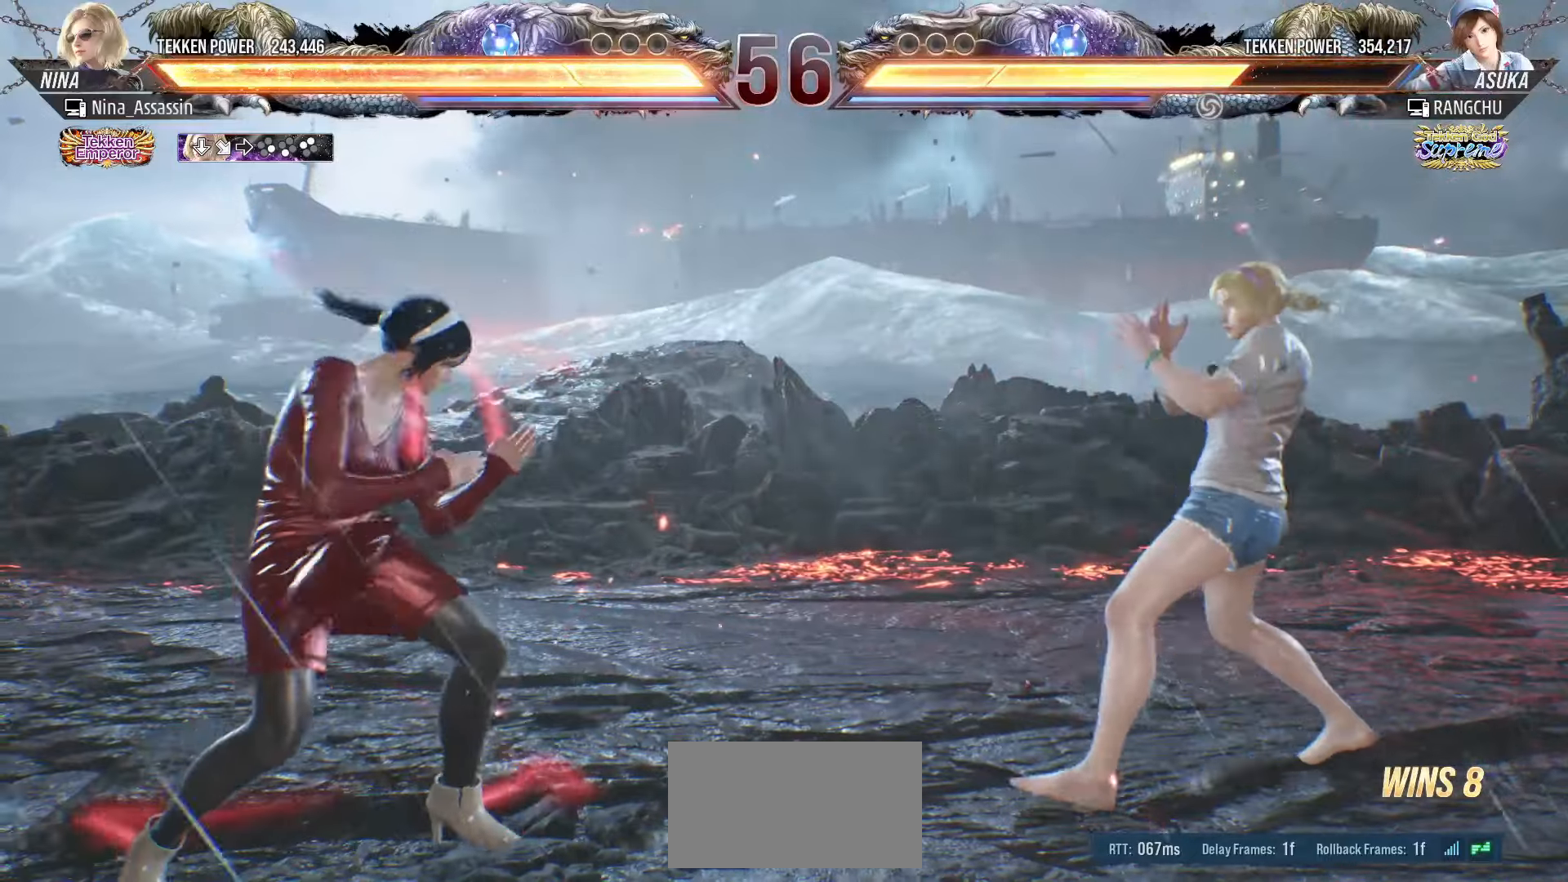
{"buttons": [], "left_stick": "left", "events": [[50, "left_stick", "left"], [183, "left_stick", "down"], [233, "left_stick", "center"], [367, "left_stick", "left"], [433, "left_stick", "center"], [483, "left_stick", "left"]]}
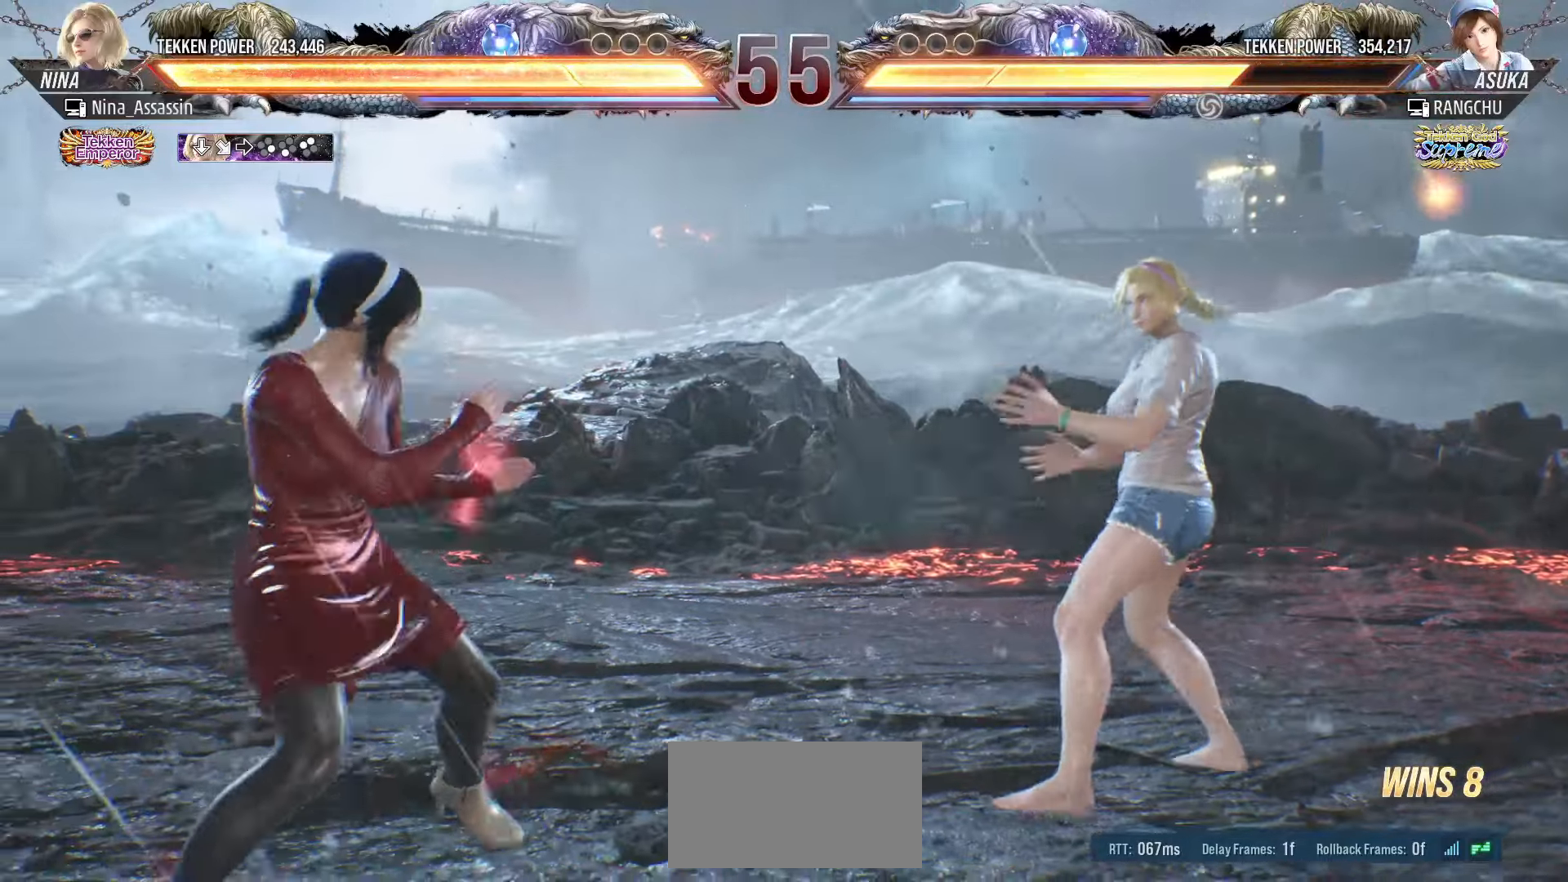
{"buttons": [], "left_stick": "left", "events": [[233, "left_stick", "center"], [283, "left_stick", "left"]]}
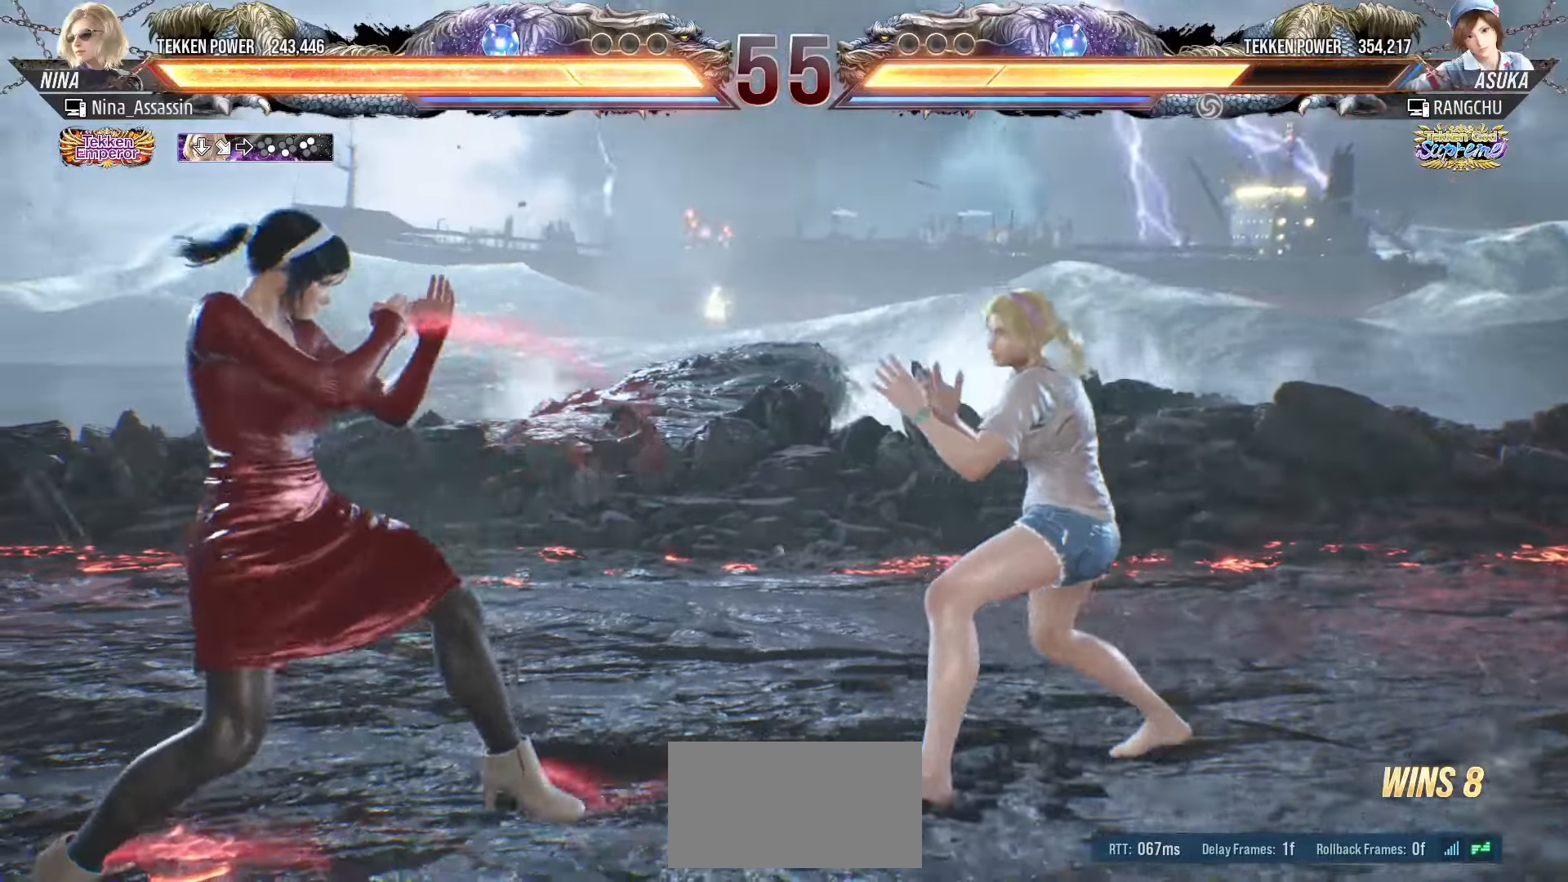
{"buttons": [], "left_stick": "right", "events": [[367, "left_stick", "center"], [483, "left_stick", "right"]]}
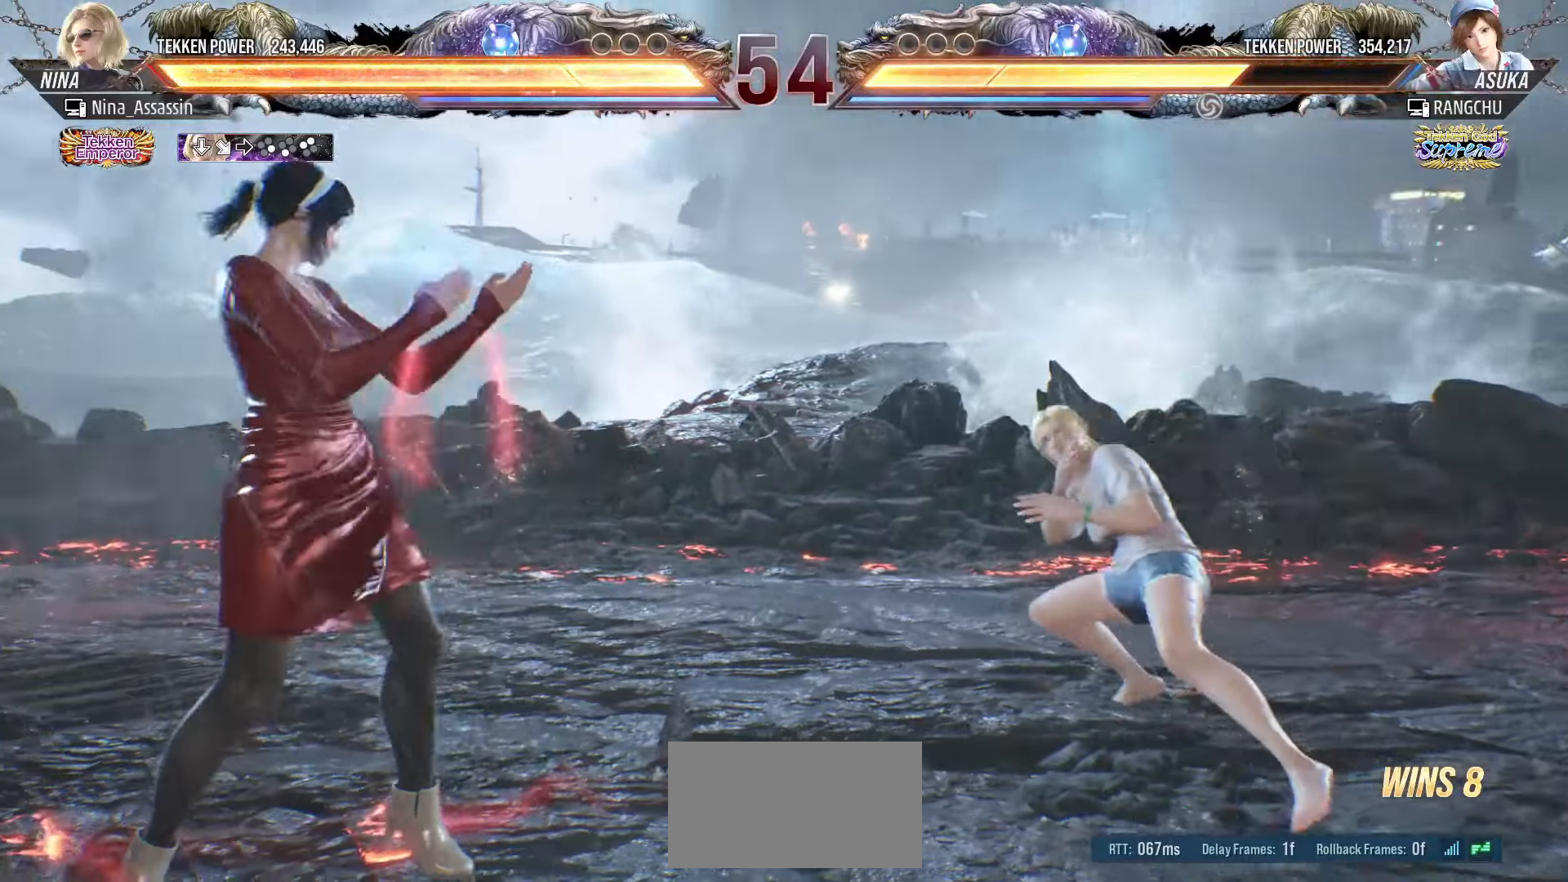
{"buttons": ["SQUARE"], "left_stick": "center", "events": [[33, "left_stick", "center"], [100, "left_stick", "right"], [200, "left_stick", "center"], [350, "CIRCLE", "down"], [350, "CROSS", "down"], [400, "CIRCLE", "up"], [417, "CROSS", "up"], [500, "SQUARE", "down"]]}
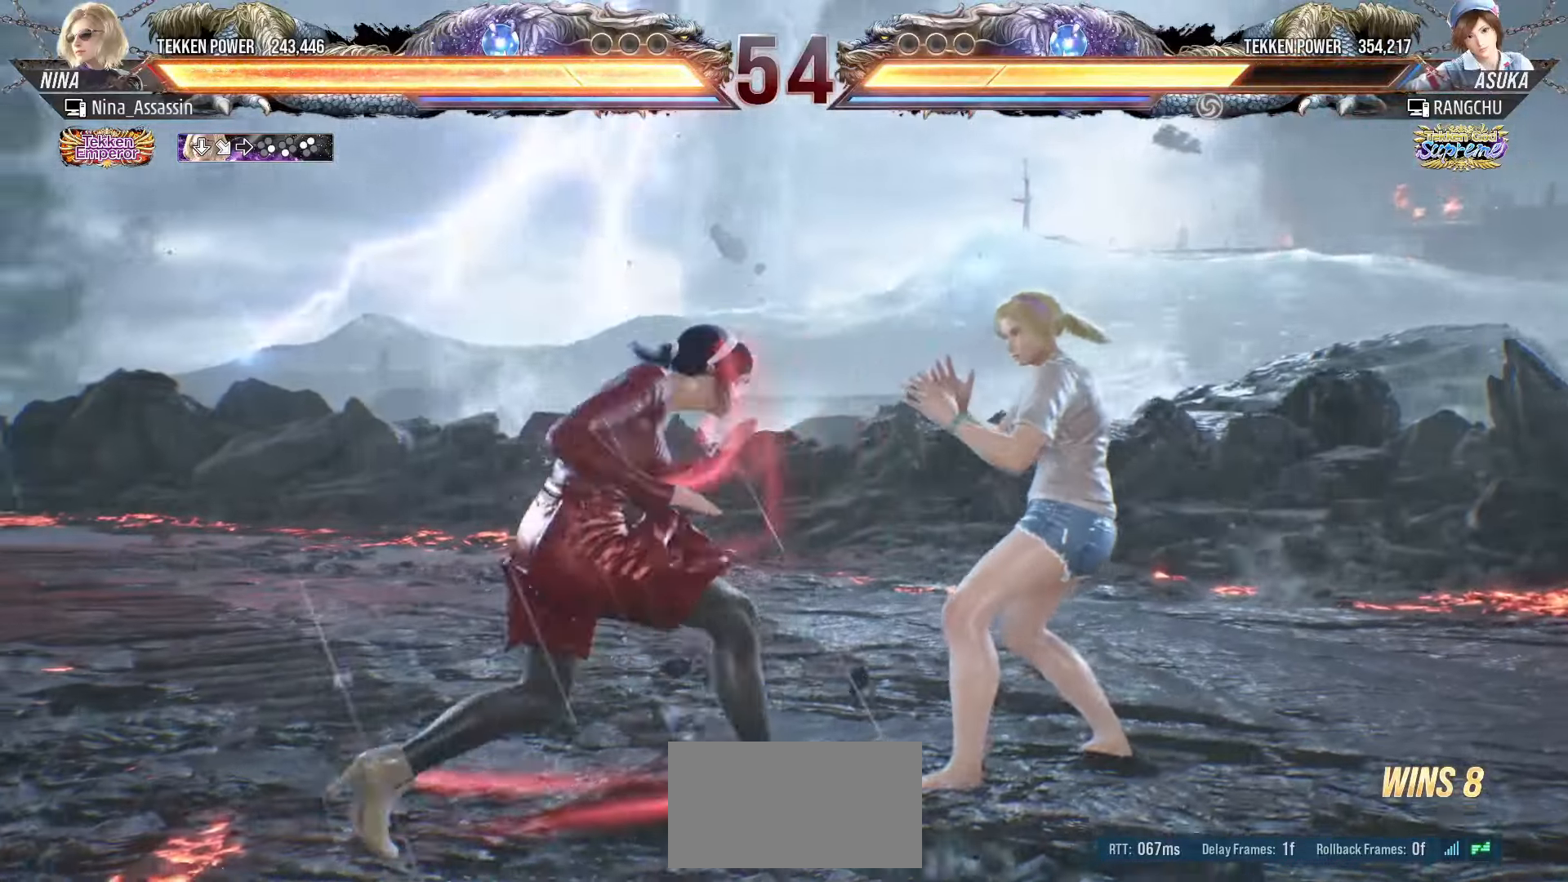
{"buttons": [], "left_stick": "center", "events": [[67, "SQUARE", "up"], [133, "SQUARE", "down"], [200, "SQUARE", "up"]]}
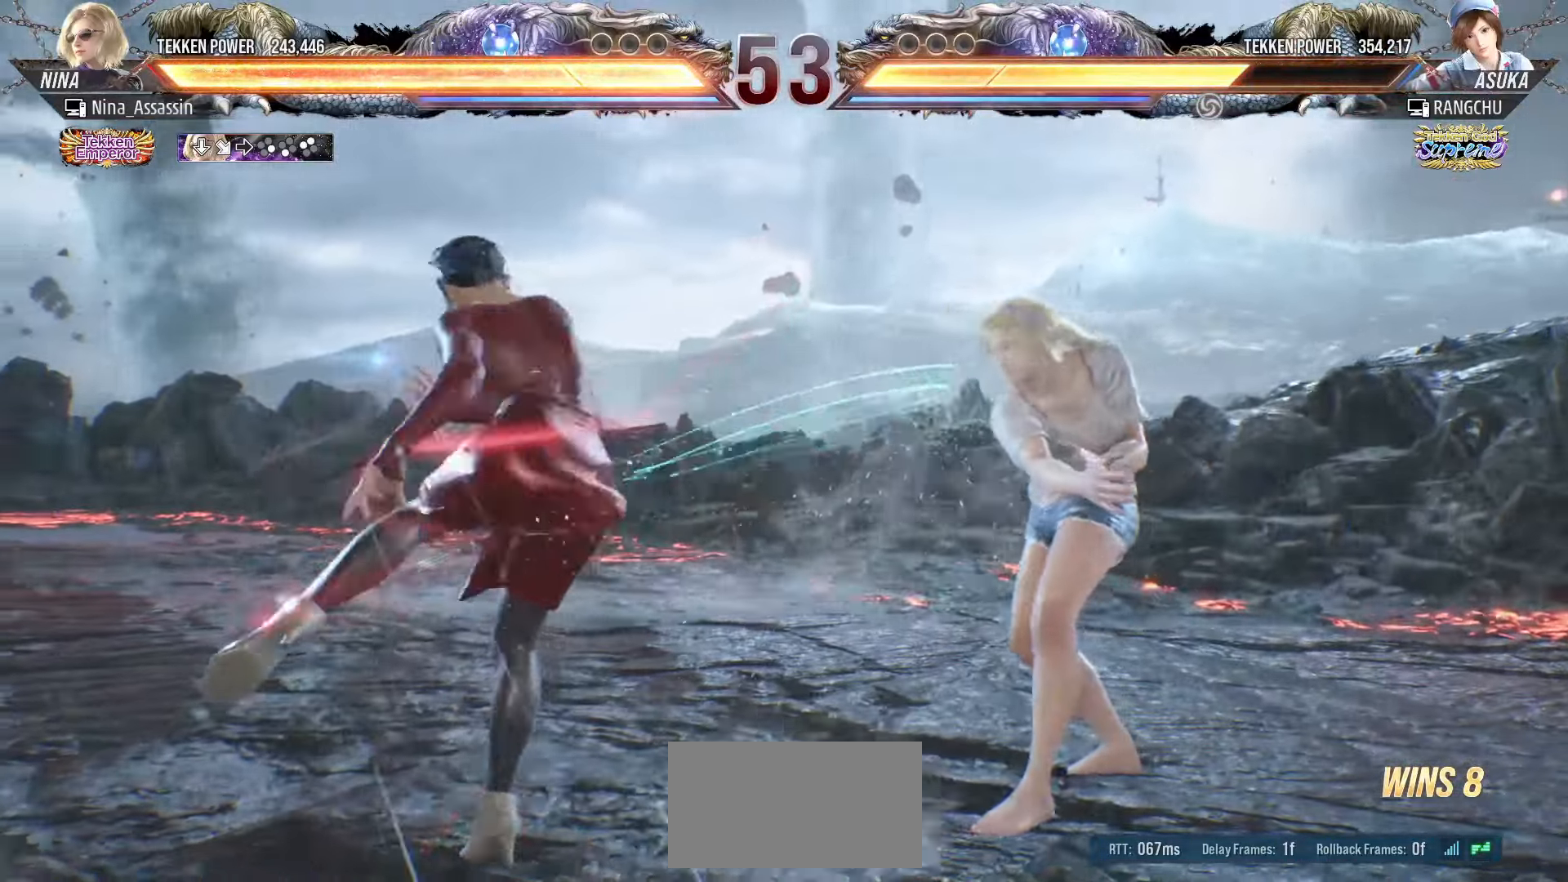
{"buttons": [], "left_stick": "center", "events": [[50, "left_stick", "left"], [133, "left_stick", "center"], [200, "left_stick", "left"], [367, "left_stick", "down-left"], [500, "left_stick", "center"]]}
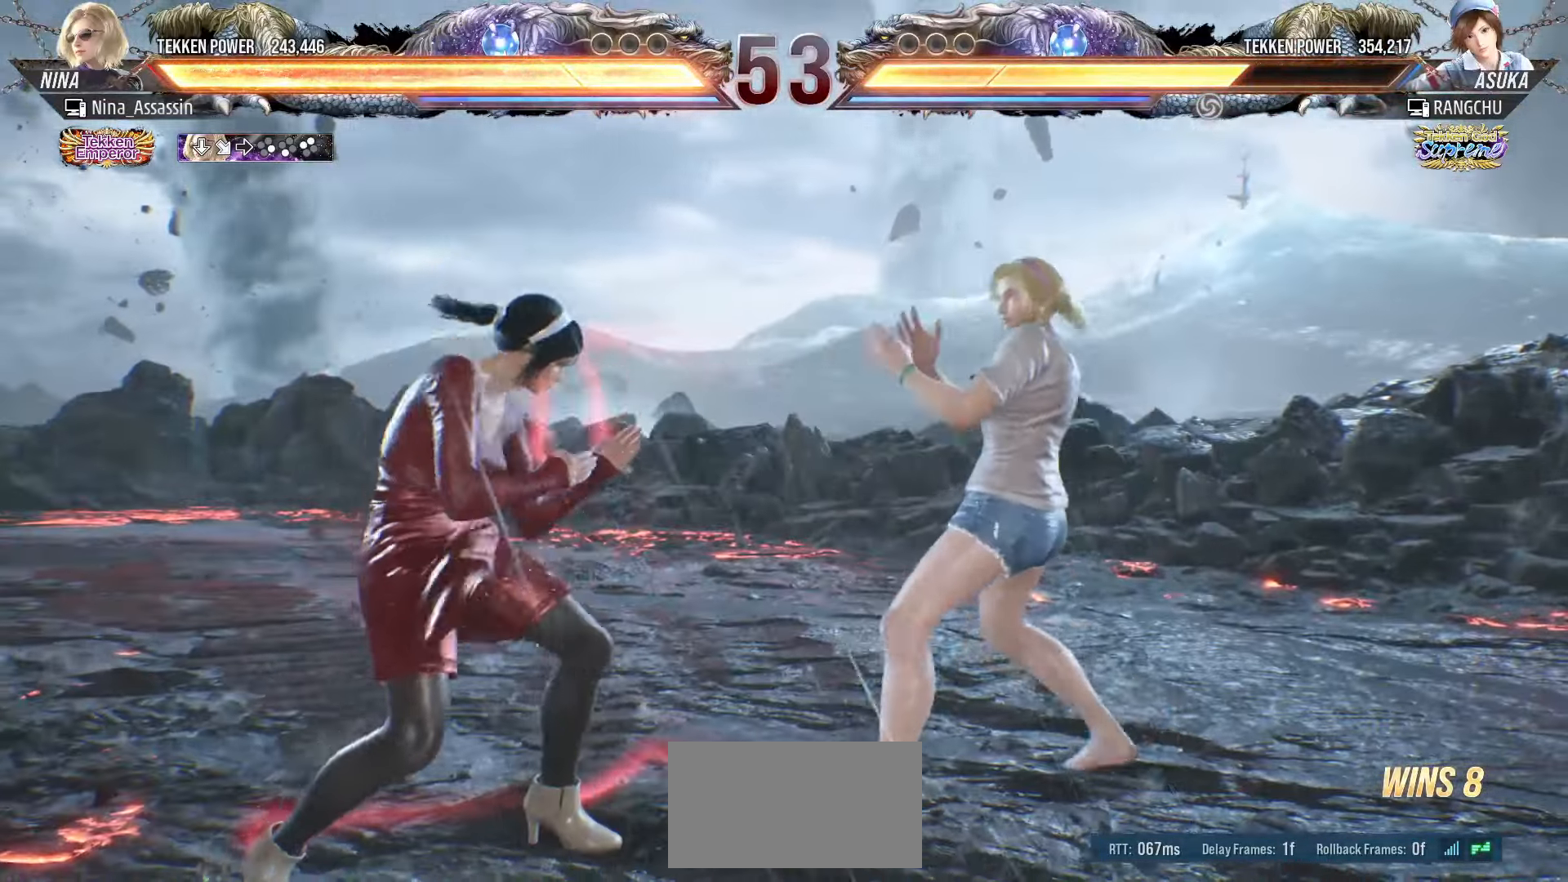
{"buttons": [], "left_stick": "center", "events": [[50, "left_stick", "left"], [217, "left_stick", "down-left"], [467, "left_stick", "center"]]}
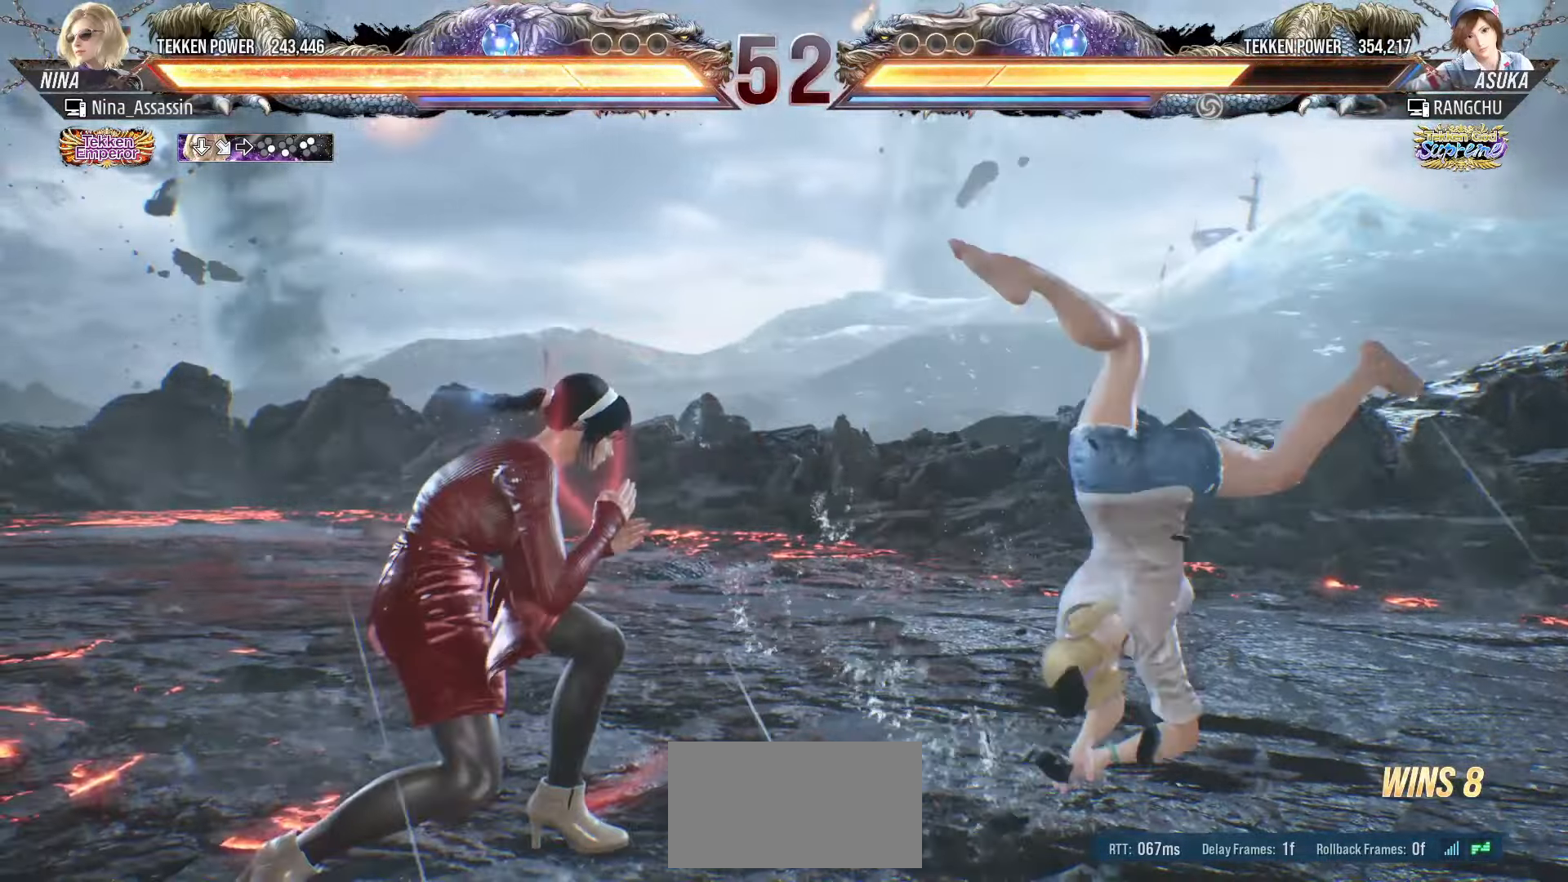
{"buttons": [], "left_stick": "left", "events": [[150, "left_stick", "left"], [300, "left_stick", "down"], [367, "left_stick", "center"], [500, "left_stick", "left"]]}
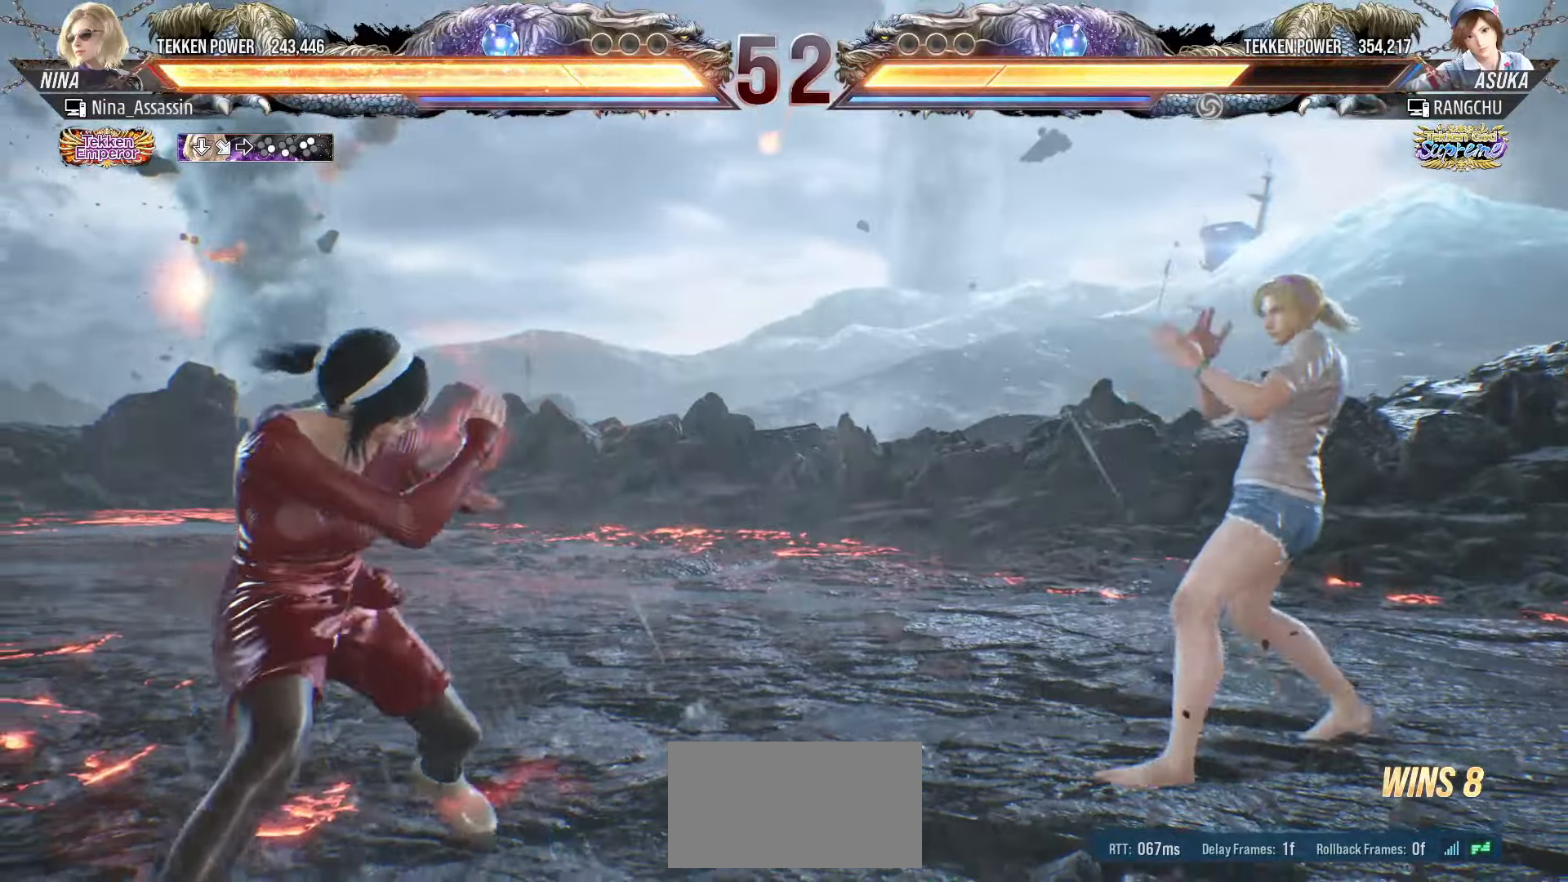
{"buttons": [], "left_stick": "center", "events": [[83, "left_stick", "center"], [133, "left_stick", "left"], [267, "left_stick", "center"], [400, "left_stick", "left"], [467, "left_stick", "center"]]}
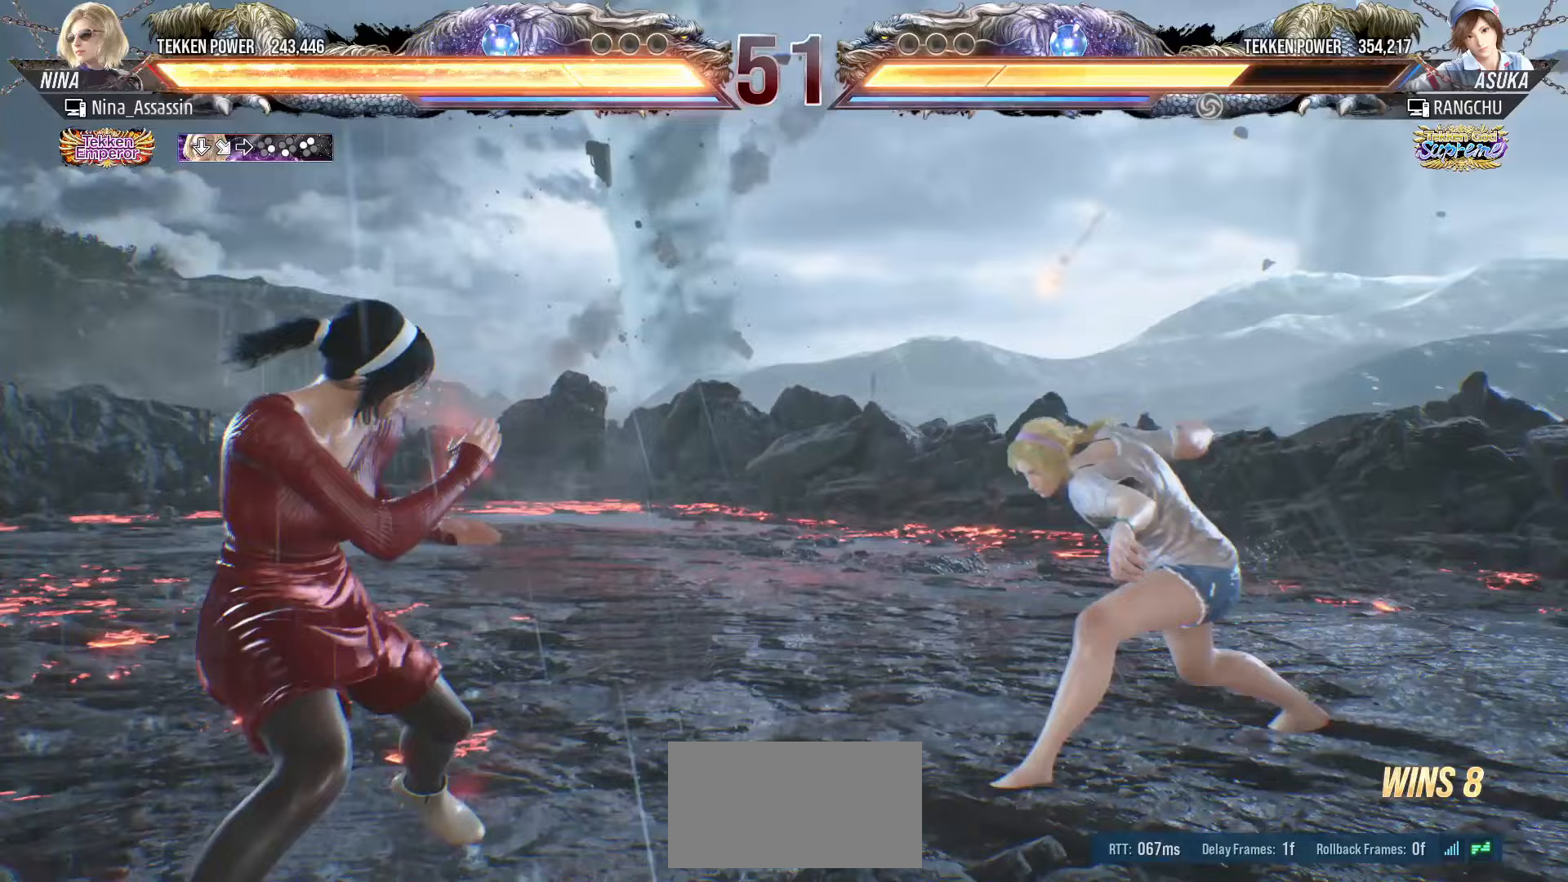
{"buttons": [], "left_stick": "center", "events": [[33, "left_stick", "left"], [300, "left_stick", "center"], [433, "left_stick", "right"], [483, "left_stick", "center"]]}
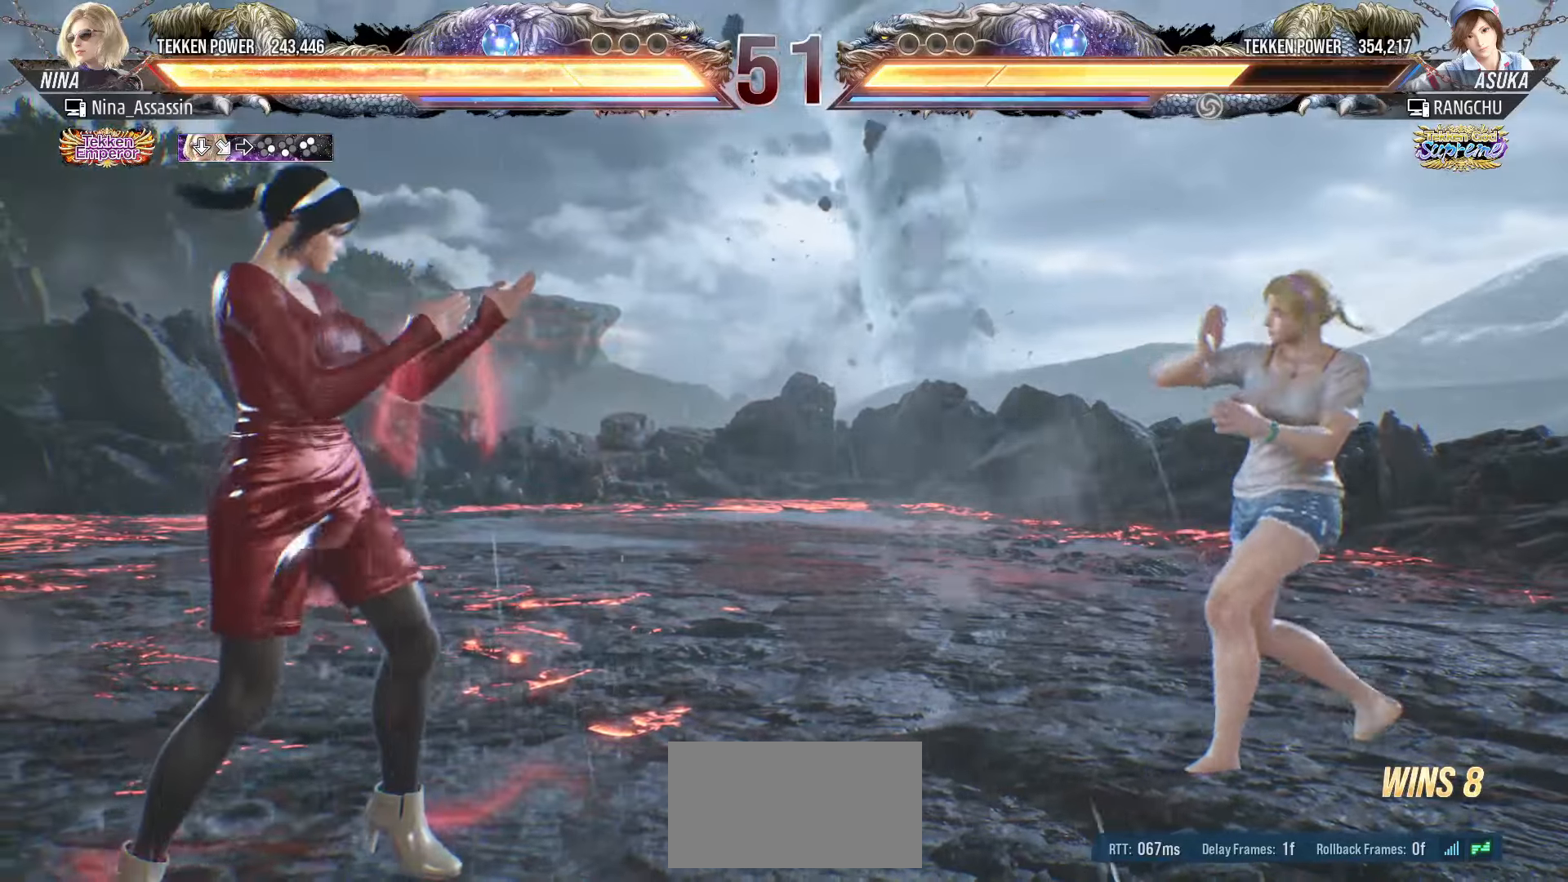
{"buttons": [], "left_stick": "down-left", "events": [[67, "left_stick", "right"], [117, "left_stick", "center"], [167, "left_stick", "left"], [383, "left_stick", "down-left"]]}
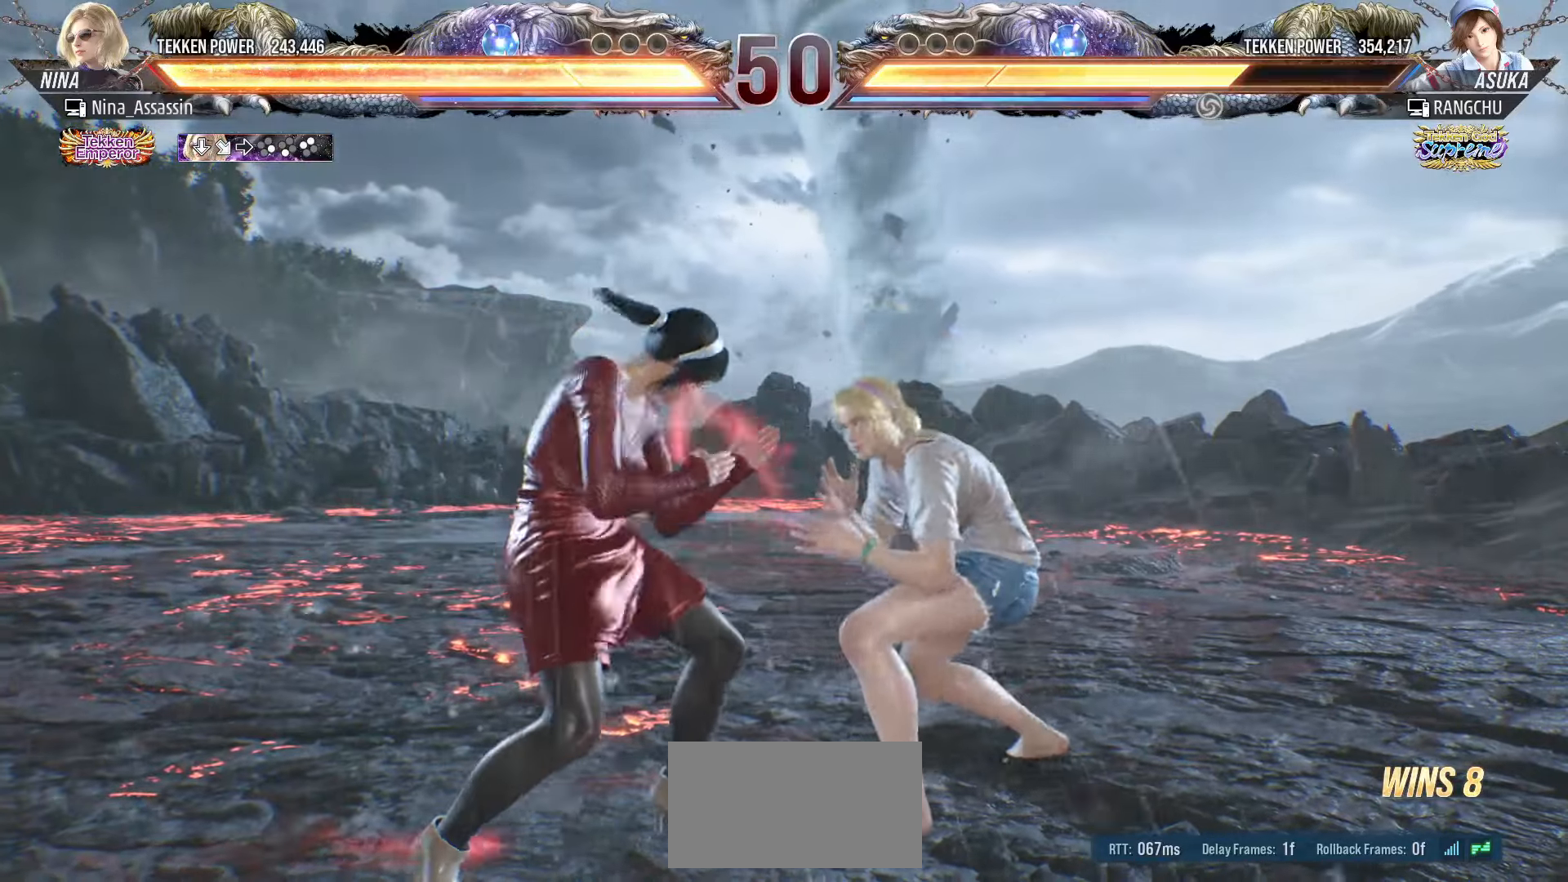
{"buttons": [], "left_stick": "center", "events": [[117, "left_stick", "left"], [283, "left_stick", "down-left"], [483, "left_stick", "center"]]}
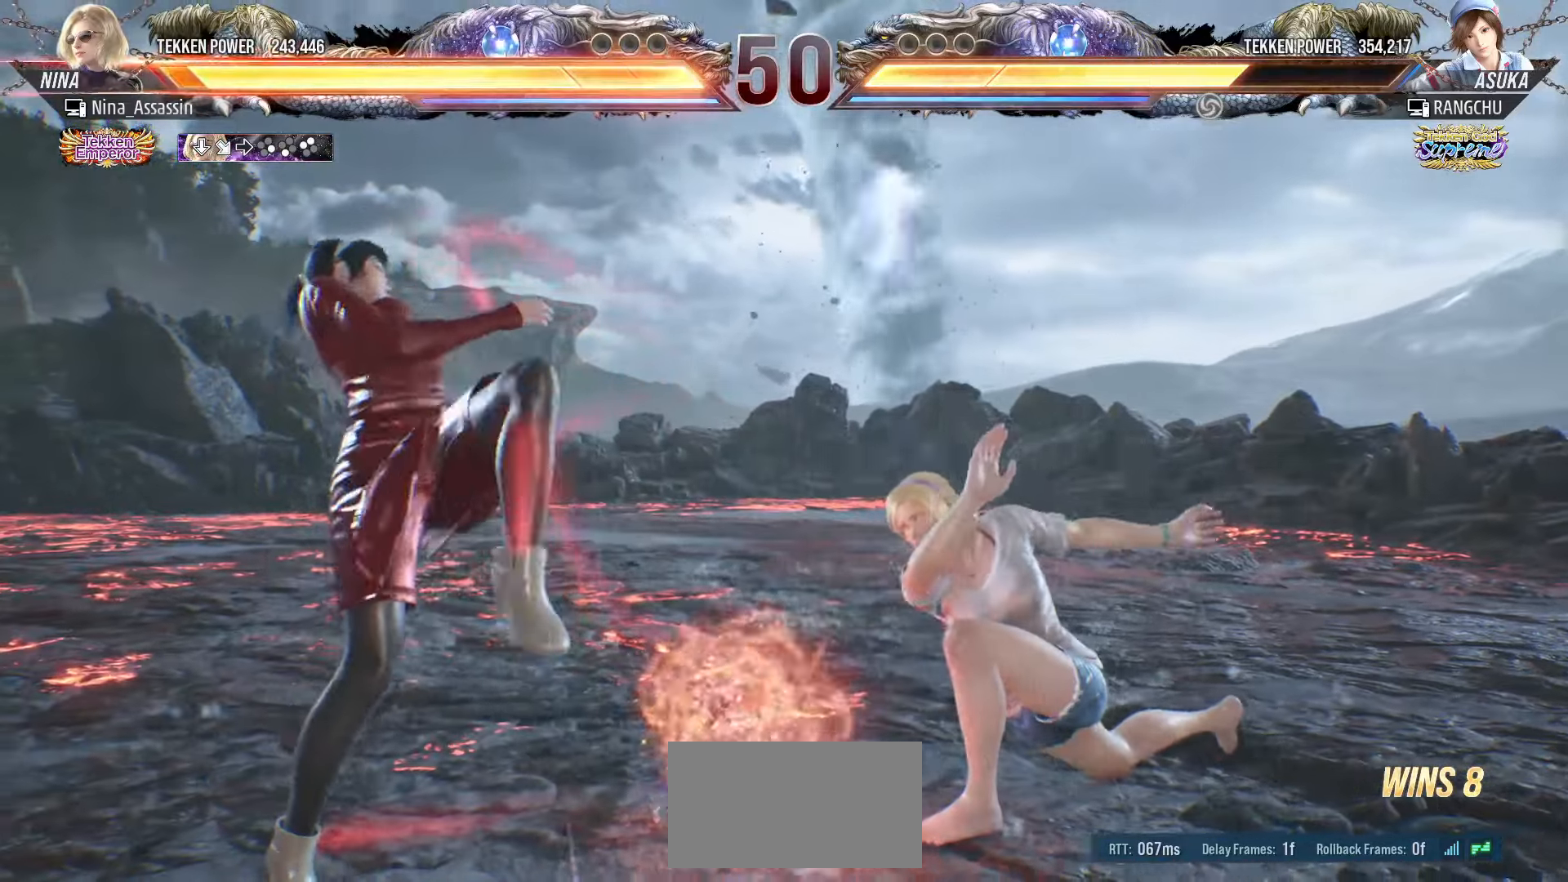
{"buttons": [], "left_stick": "down-left", "events": [[183, "left_stick", "left"], [250, "left_stick", "center"], [317, "left_stick", "left"], [450, "left_stick", "down-left"]]}
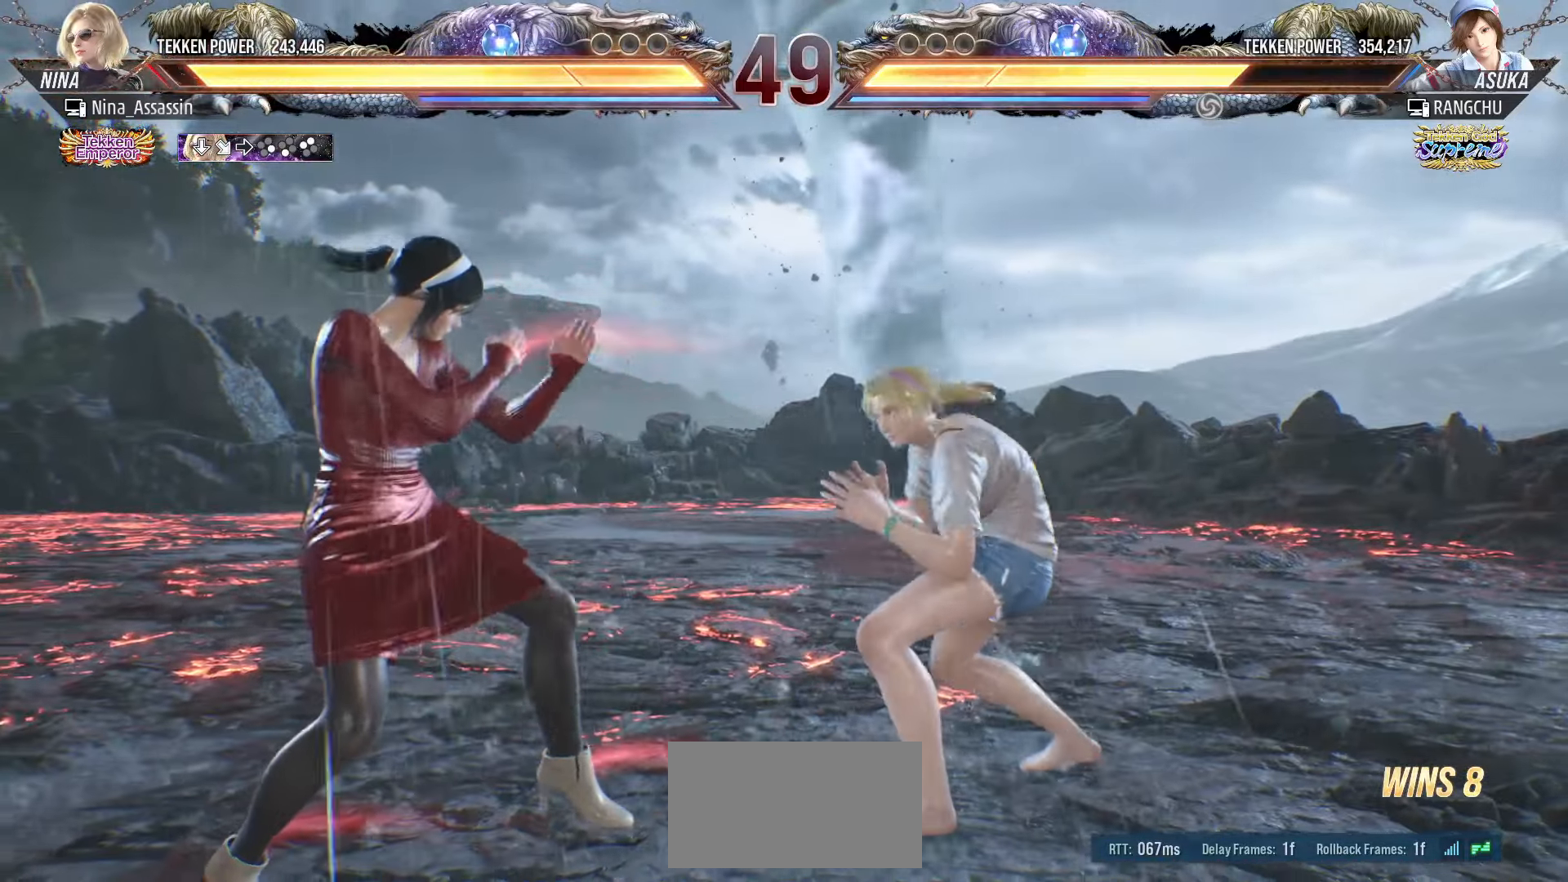
{"buttons": [], "left_stick": "left", "events": [[300, "left_stick", "left"]]}